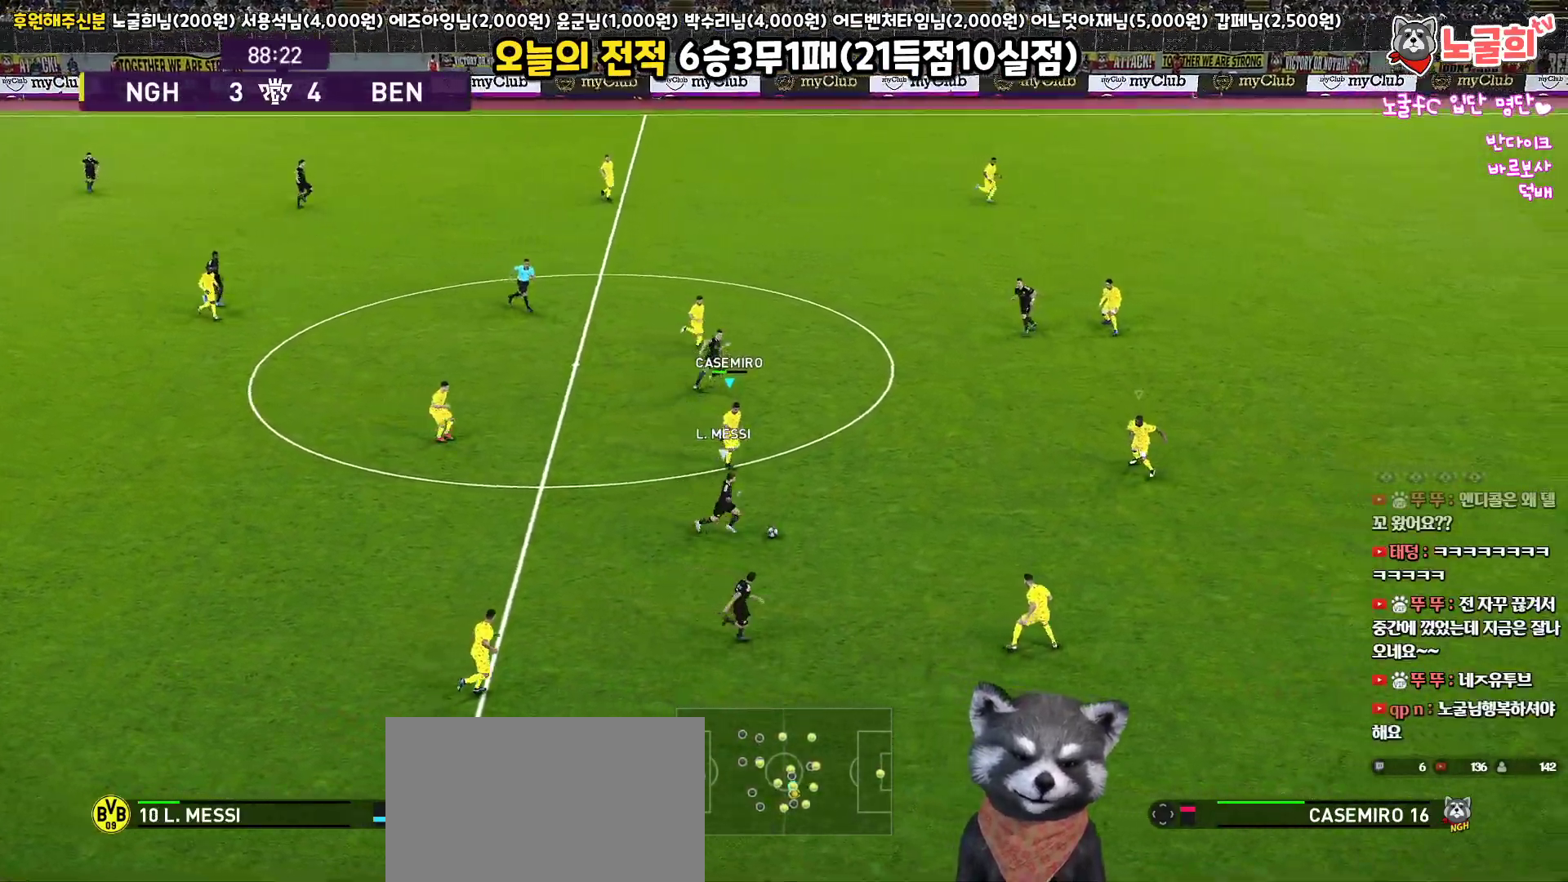
Gameplay with a controller (PlayStation layout); each line is a JSON object with the inputs held at the frame after it. "events" lists button and stick changes between this image and that frame as [ms after this image, input, new state], when the widget could be followed in between.
{"buttons": ["SQUARE", "R1", "R2", "L3"], "left_stick": "down-right", "right_stick": "center", "events": []}
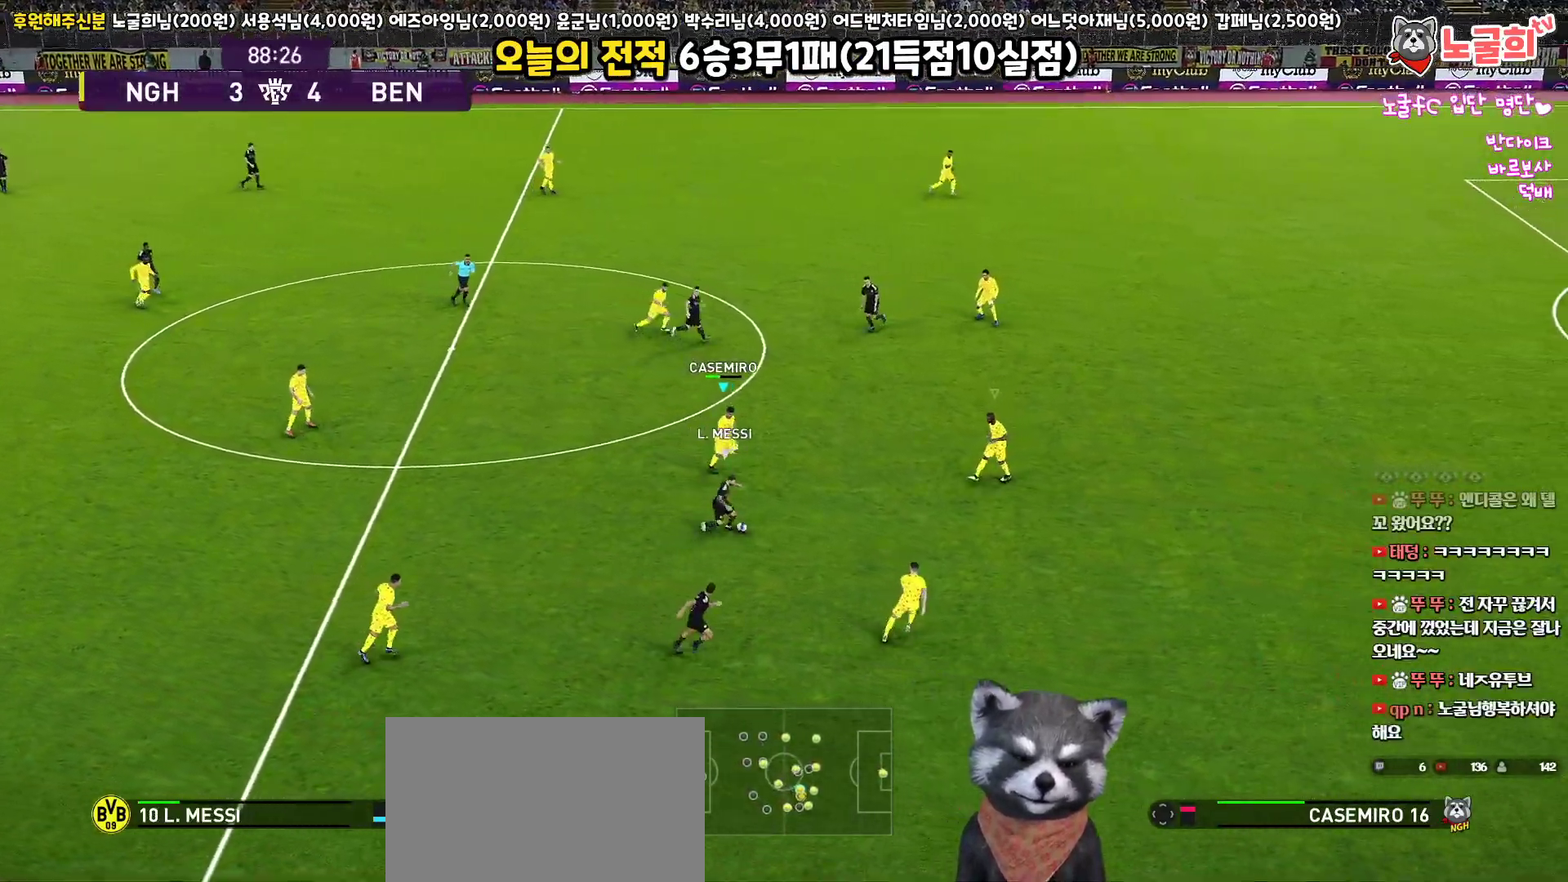
{"buttons": ["CROSS", "SQUARE", "R1", "R2", "L3"], "left_stick": "down-right", "right_stick": "center", "events": [[317, "CROSS", "down"]]}
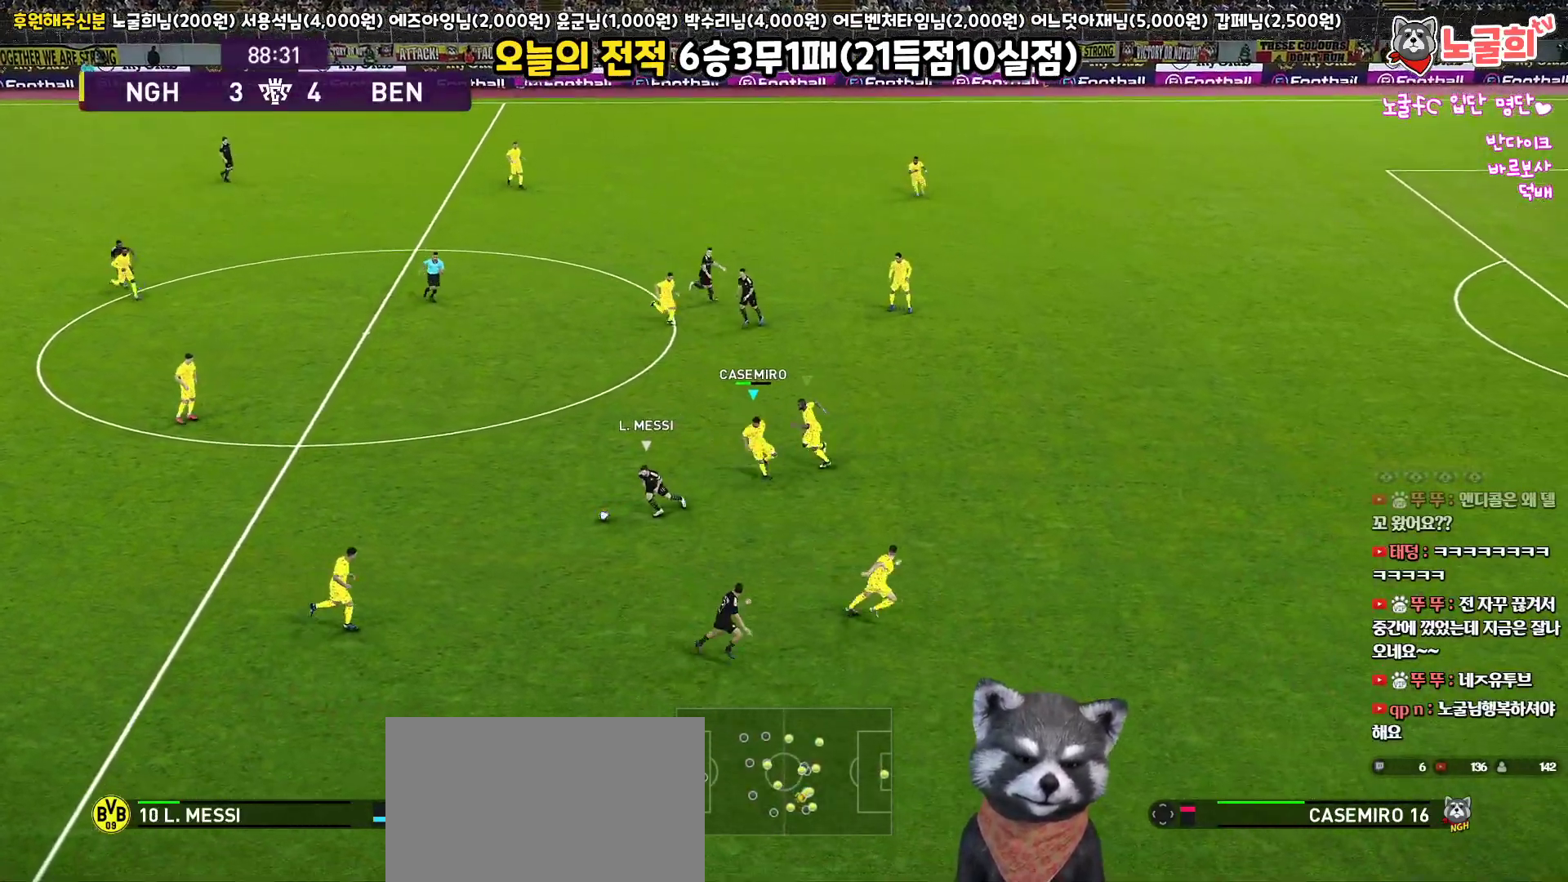
{"buttons": ["SQUARE", "R1", "R2", "L3"], "left_stick": "down", "right_stick": "center", "events": [[33, "CROSS", "up"], [250, "left_stick", "down"]]}
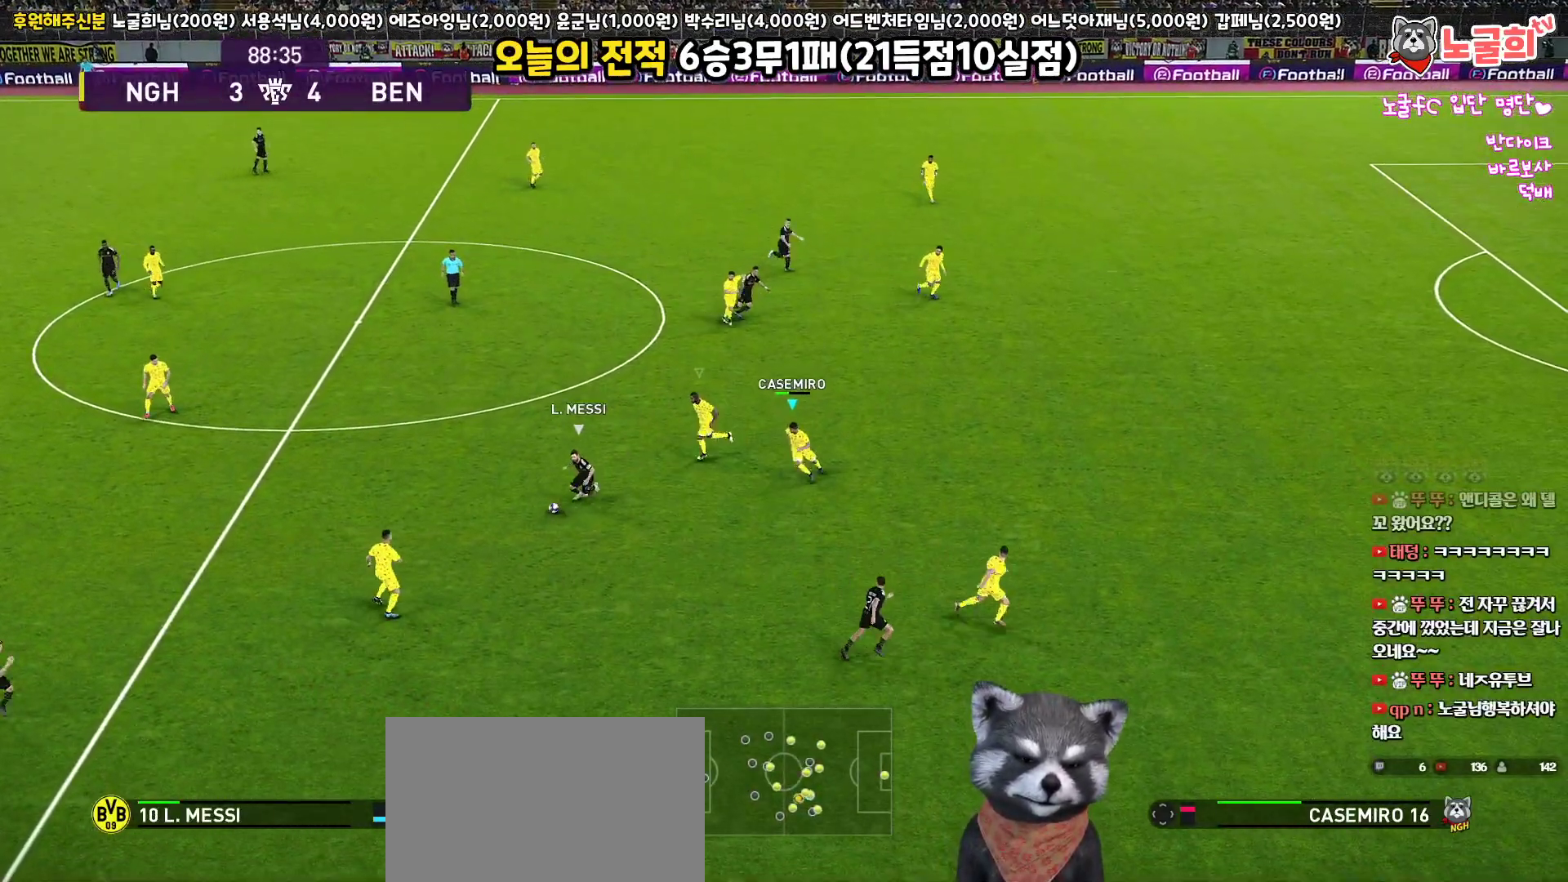
{"buttons": ["SQUARE", "R1", "R2", "L3"], "left_stick": "down", "right_stick": "center", "events": []}
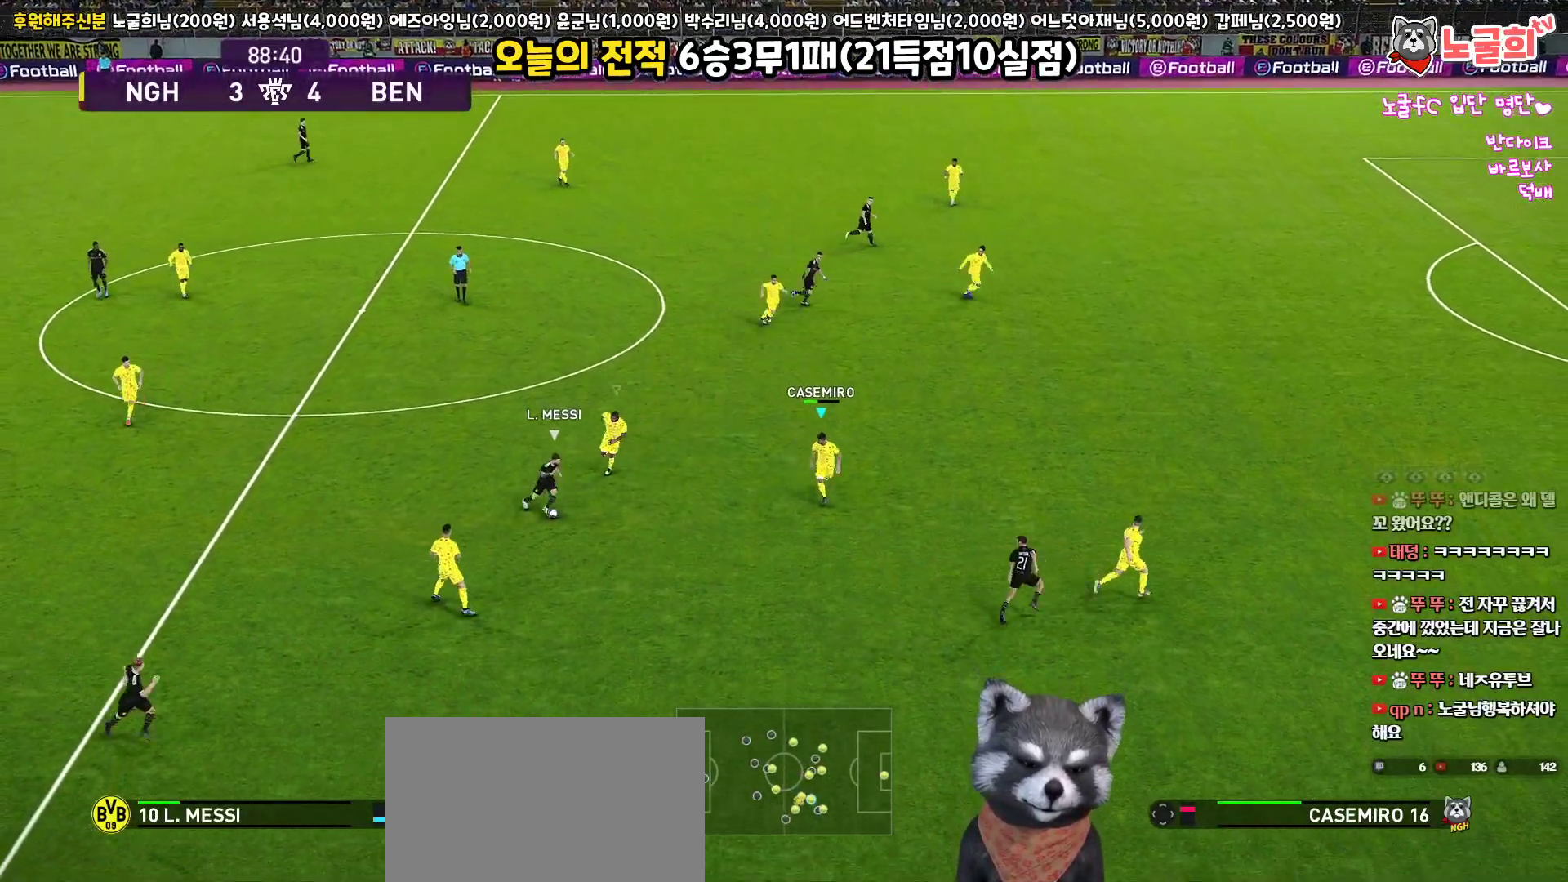
{"buttons": ["CROSS", "SQUARE", "L1", "R1", "L3"], "left_stick": "down-left", "right_stick": "center", "events": [[150, "CROSS", "down"], [350, "left_stick", "down-left"], [367, "R2", "up"], [400, "L1", "down"]]}
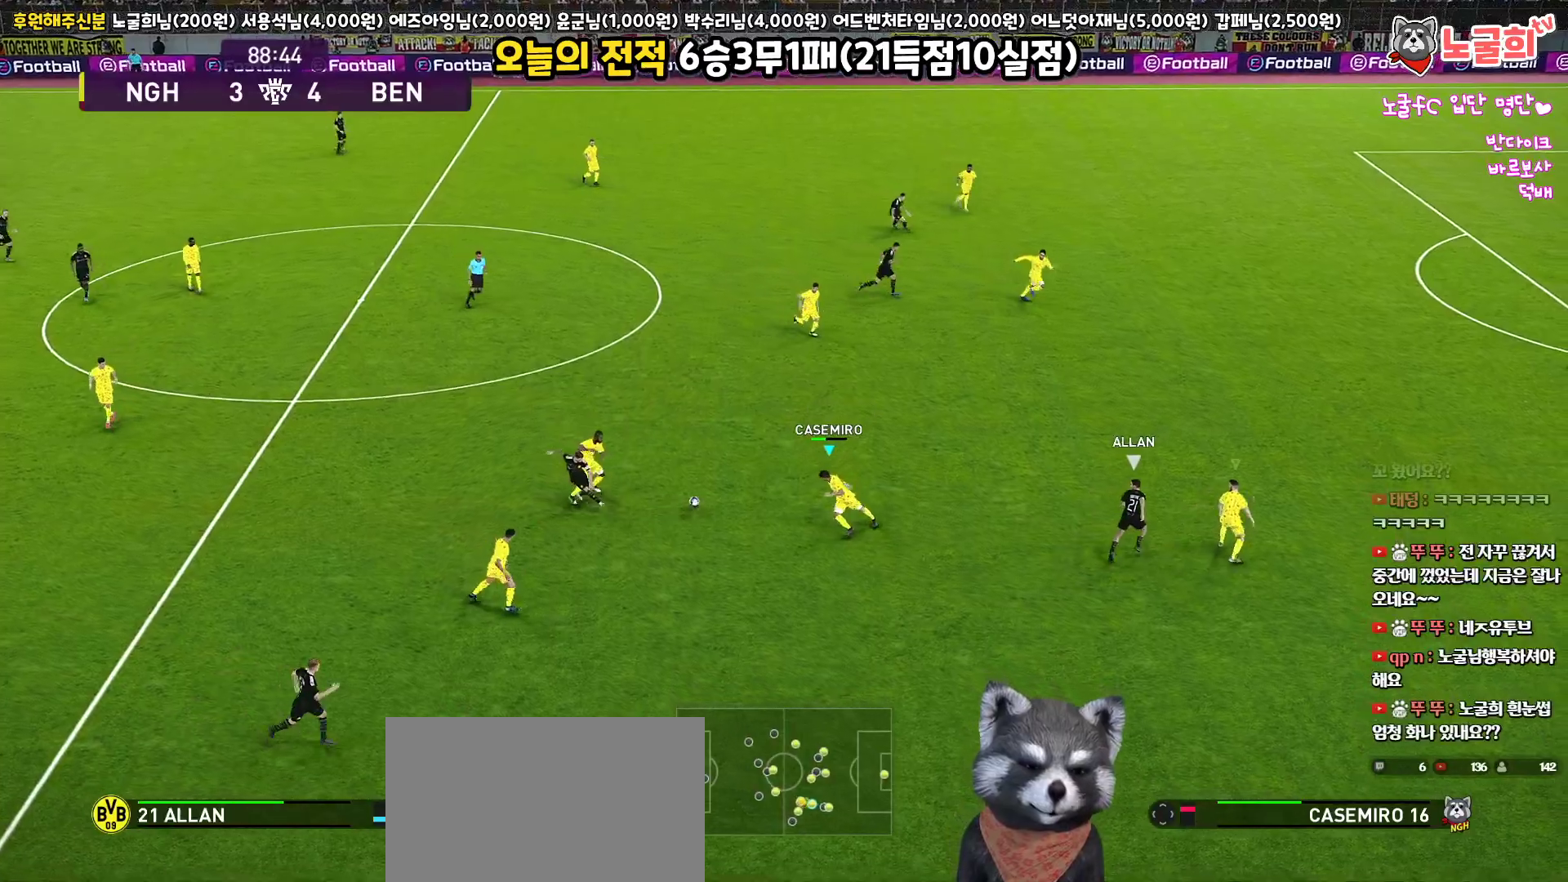
{"buttons": ["CROSS", "SQUARE", "R1", "L3"], "left_stick": "up", "right_stick": "center", "events": [[50, "L3", "up"], [67, "left_stick", "up-left"], [133, "L1", "up"], [383, "L3", "down"], [483, "left_stick", "up"]]}
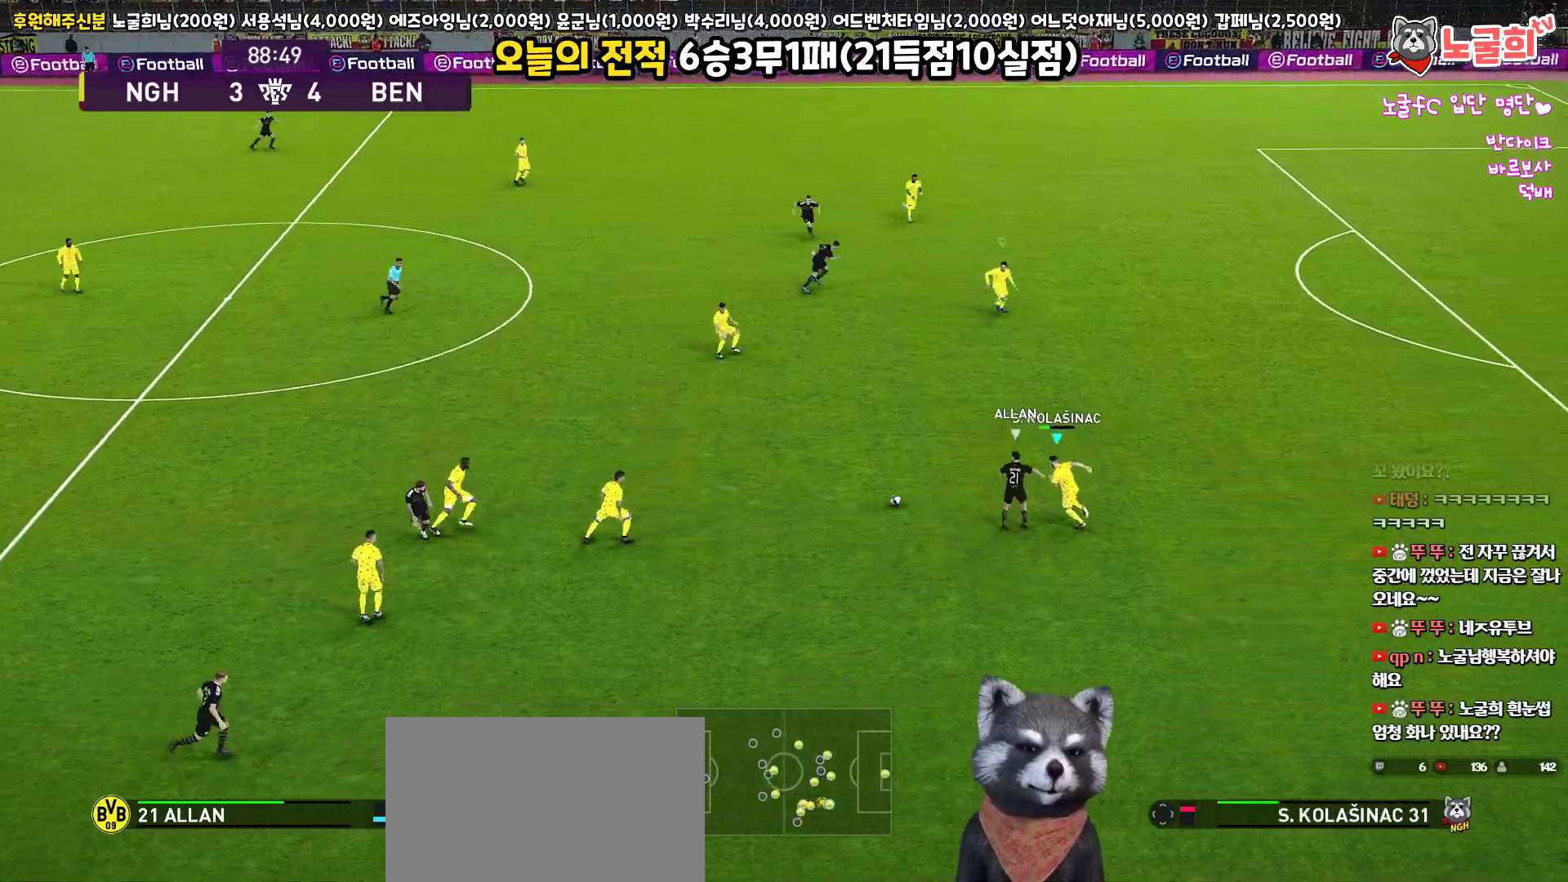
{"buttons": ["CROSS", "SQUARE", "R1", "L3"], "left_stick": "up", "right_stick": "center", "events": []}
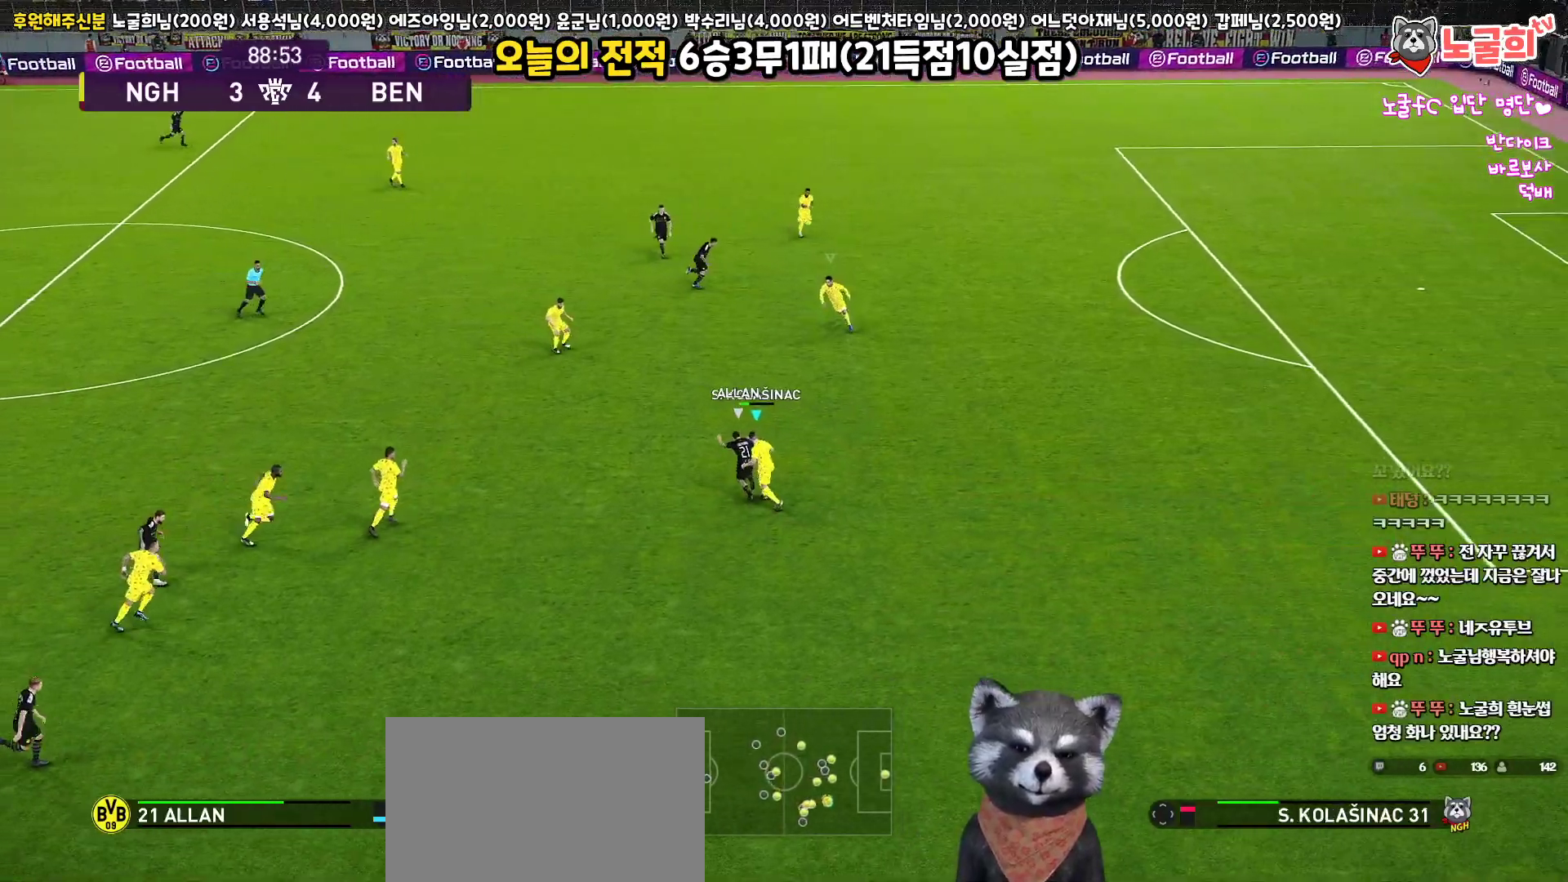
{"buttons": ["CROSS", "SQUARE", "R1"], "left_stick": "up", "right_stick": "center", "events": [[67, "L3", "up"]]}
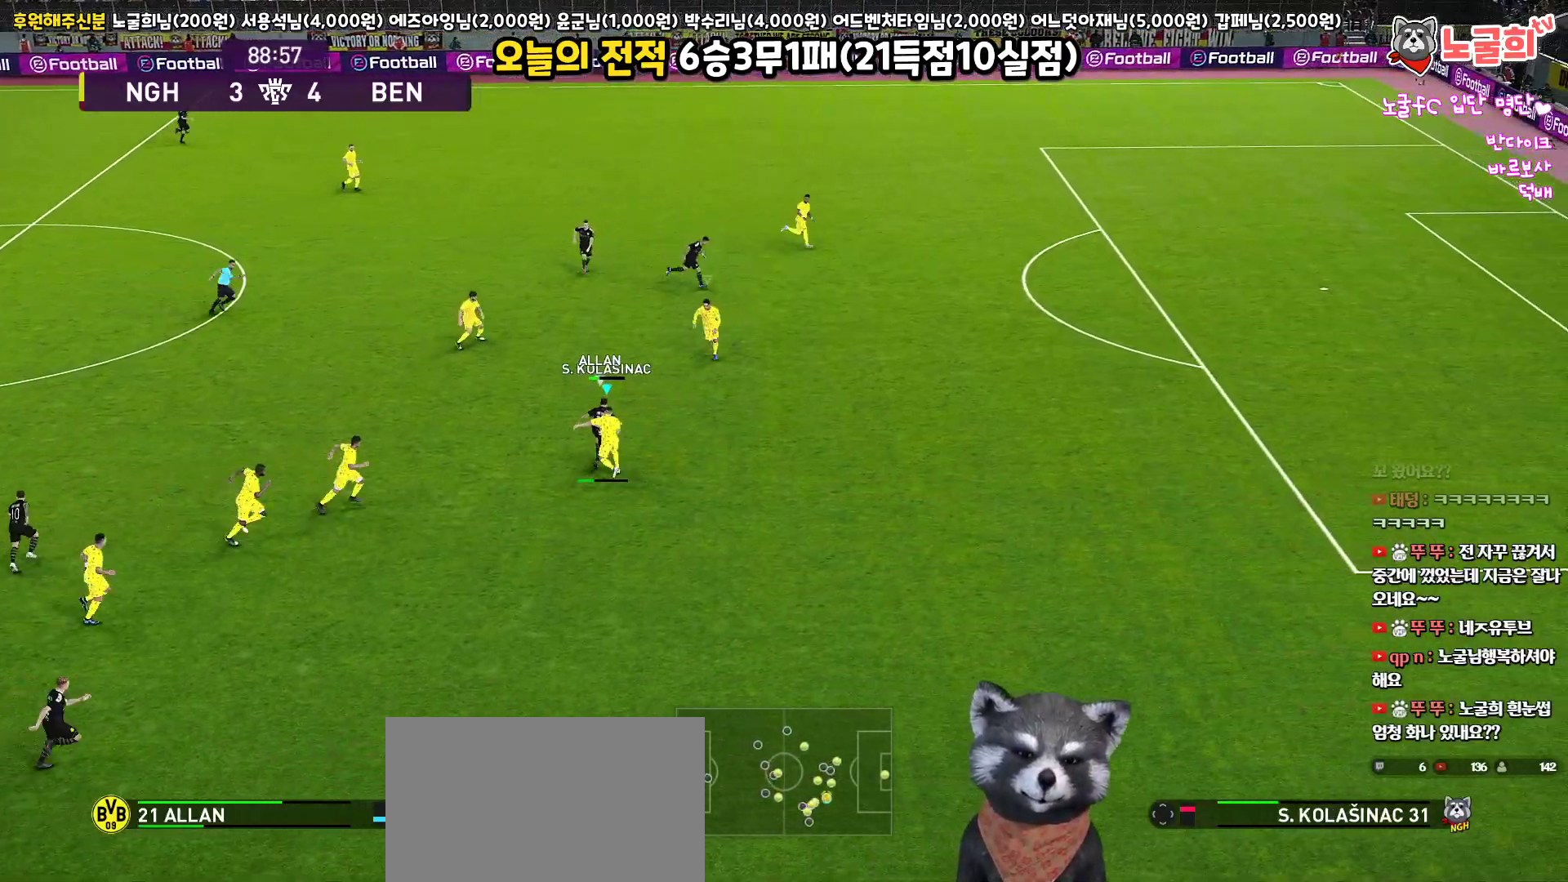
{"buttons": ["CROSS", "SQUARE", "L1", "R1", "L3"], "left_stick": "down-right", "right_stick": "center", "events": [[300, "L1", "down"], [300, "left_stick", "right"], [350, "left_stick", "down-right"], [383, "L3", "down"]]}
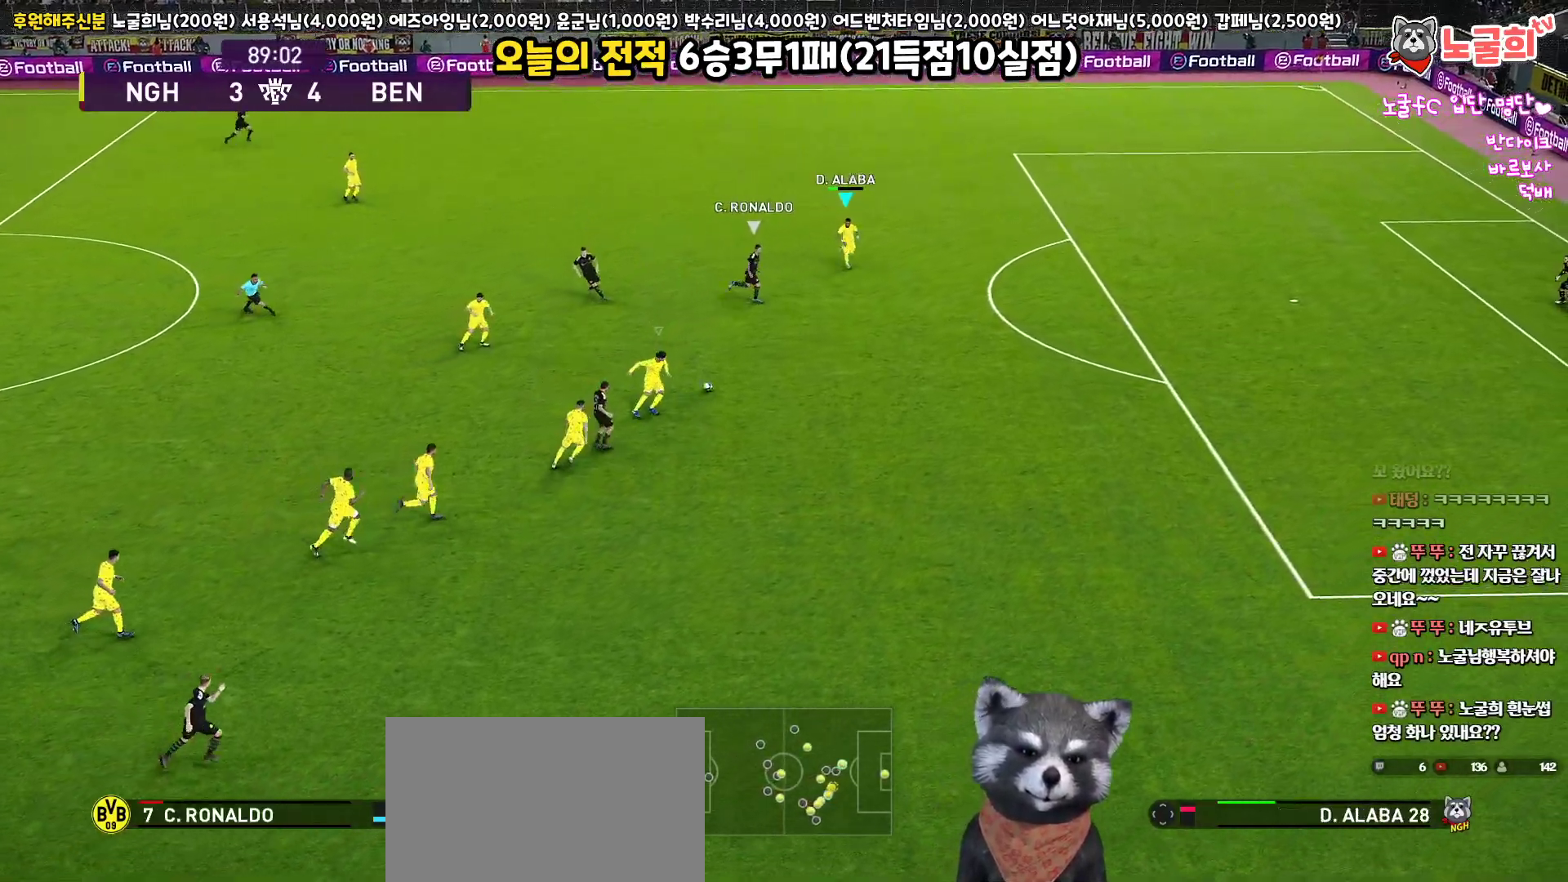
{"buttons": ["R1", "R2", "L3"], "left_stick": "down-right", "right_stick": "center", "events": [[50, "L1", "up"], [333, "R2", "down"], [350, "CROSS", "up"], [383, "SQUARE", "up"]]}
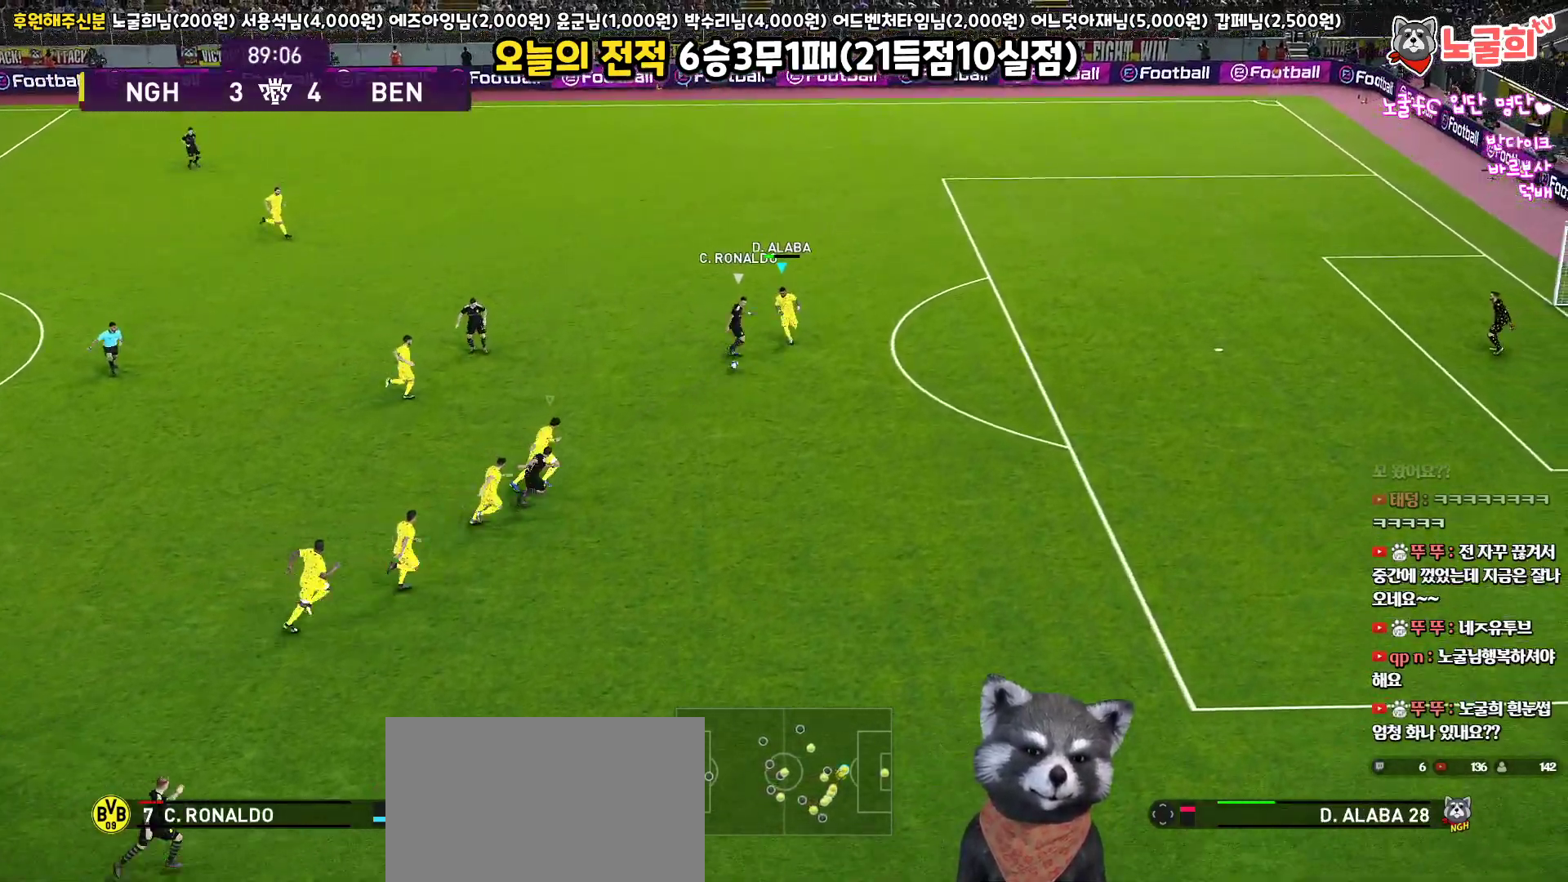
{"buttons": ["R1", "R2", "L3"], "left_stick": "down-right", "right_stick": "center", "events": []}
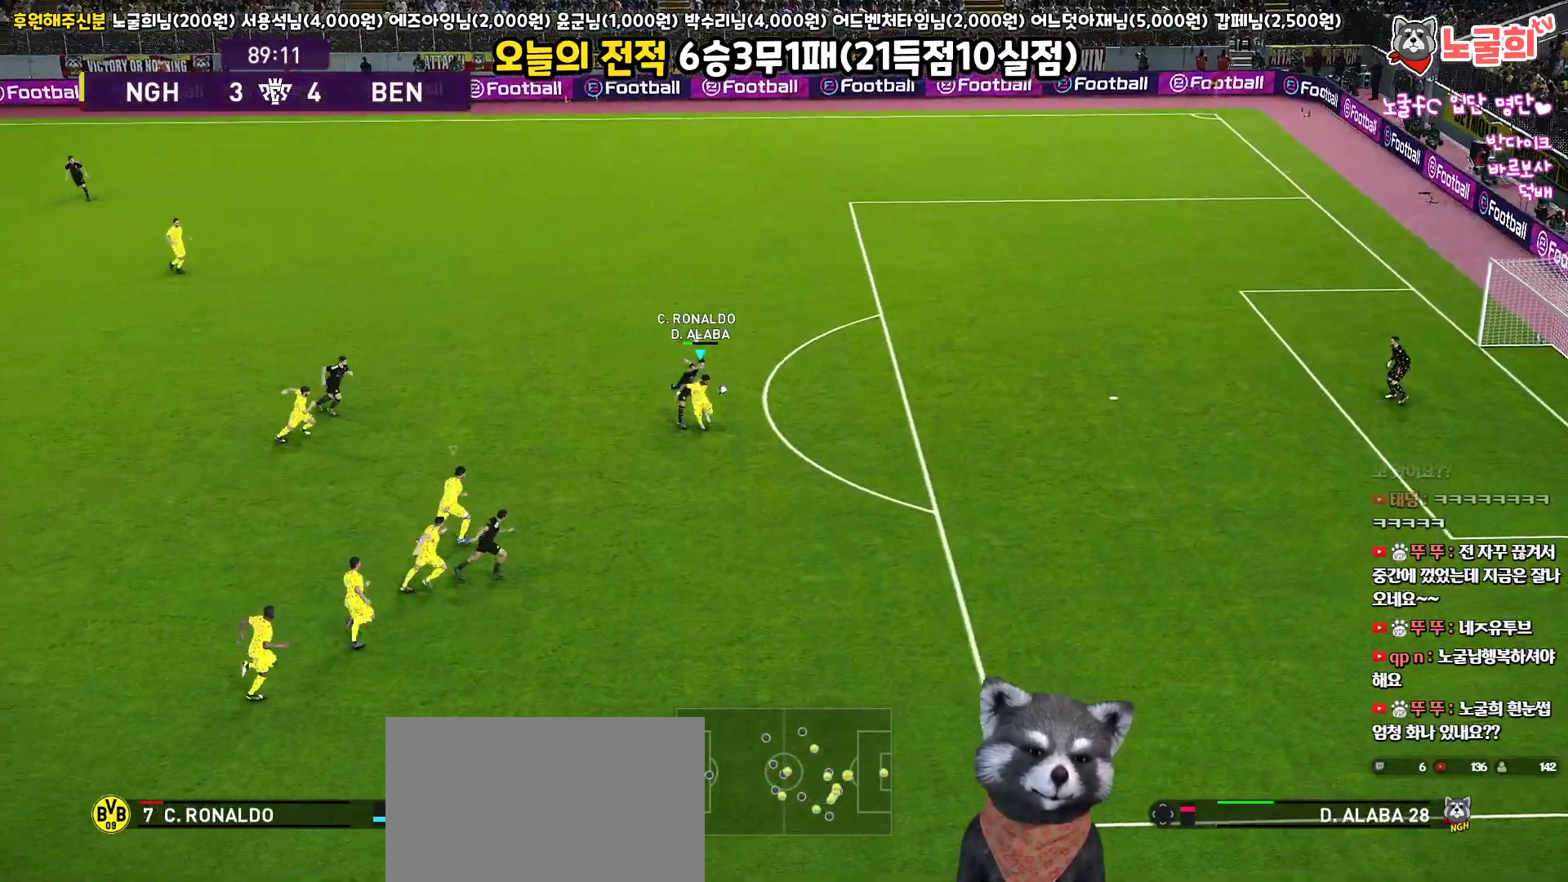
{"buttons": ["R1", "L3"], "left_stick": "right", "right_stick": "center", "events": [[200, "R2", "up"], [467, "left_stick", "right"]]}
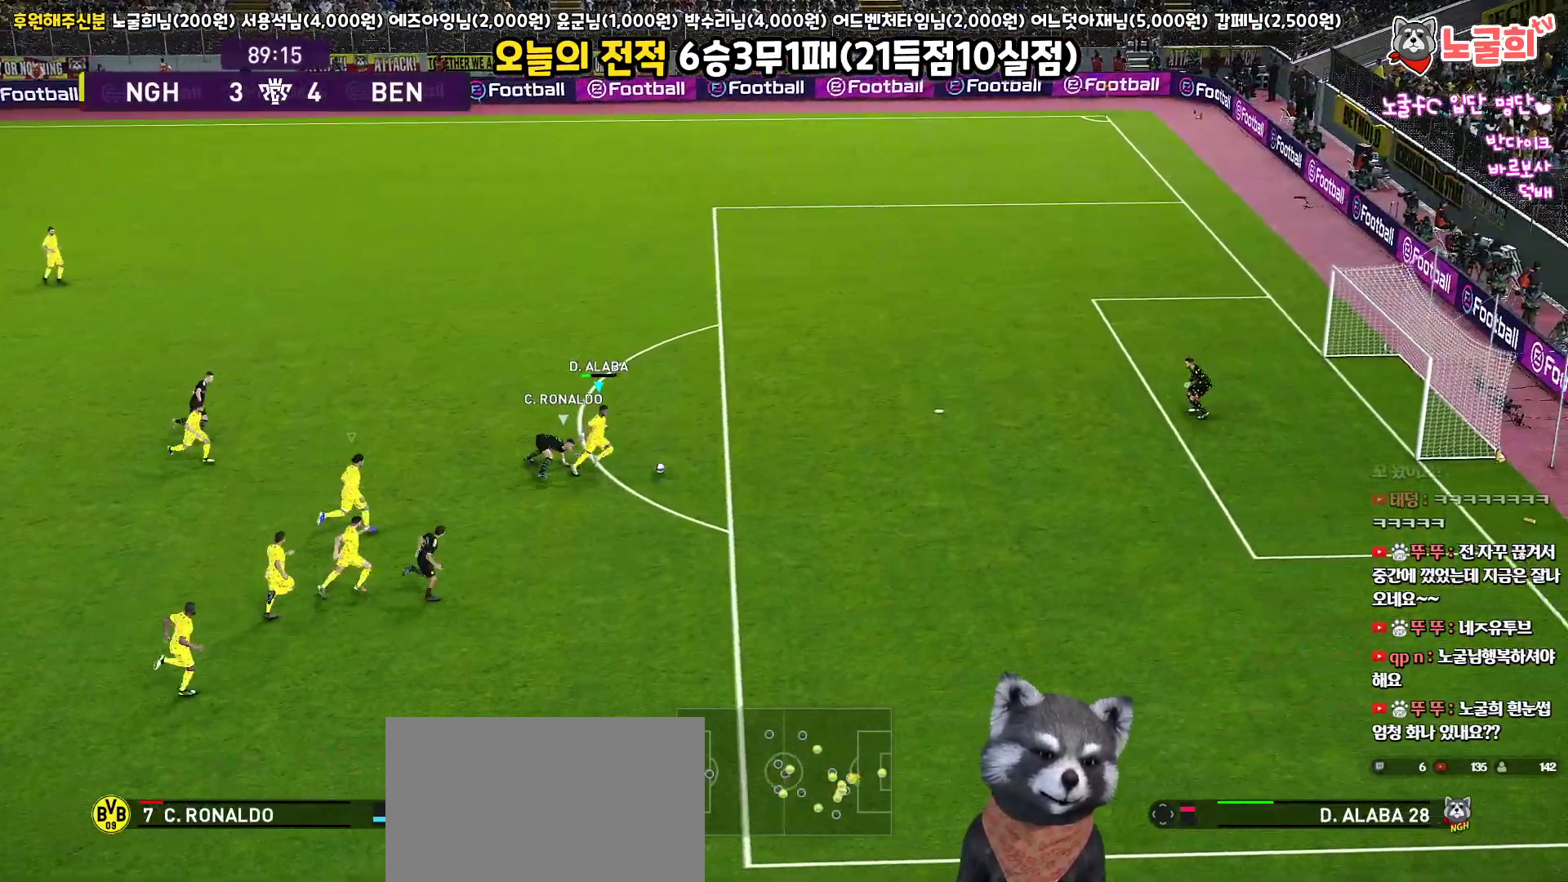
{"buttons": ["R1", "L3"], "left_stick": "up-right", "right_stick": "center", "events": [[17, "CROSS", "down"], [83, "left_stick", "up-right"], [133, "CROSS", "up"]]}
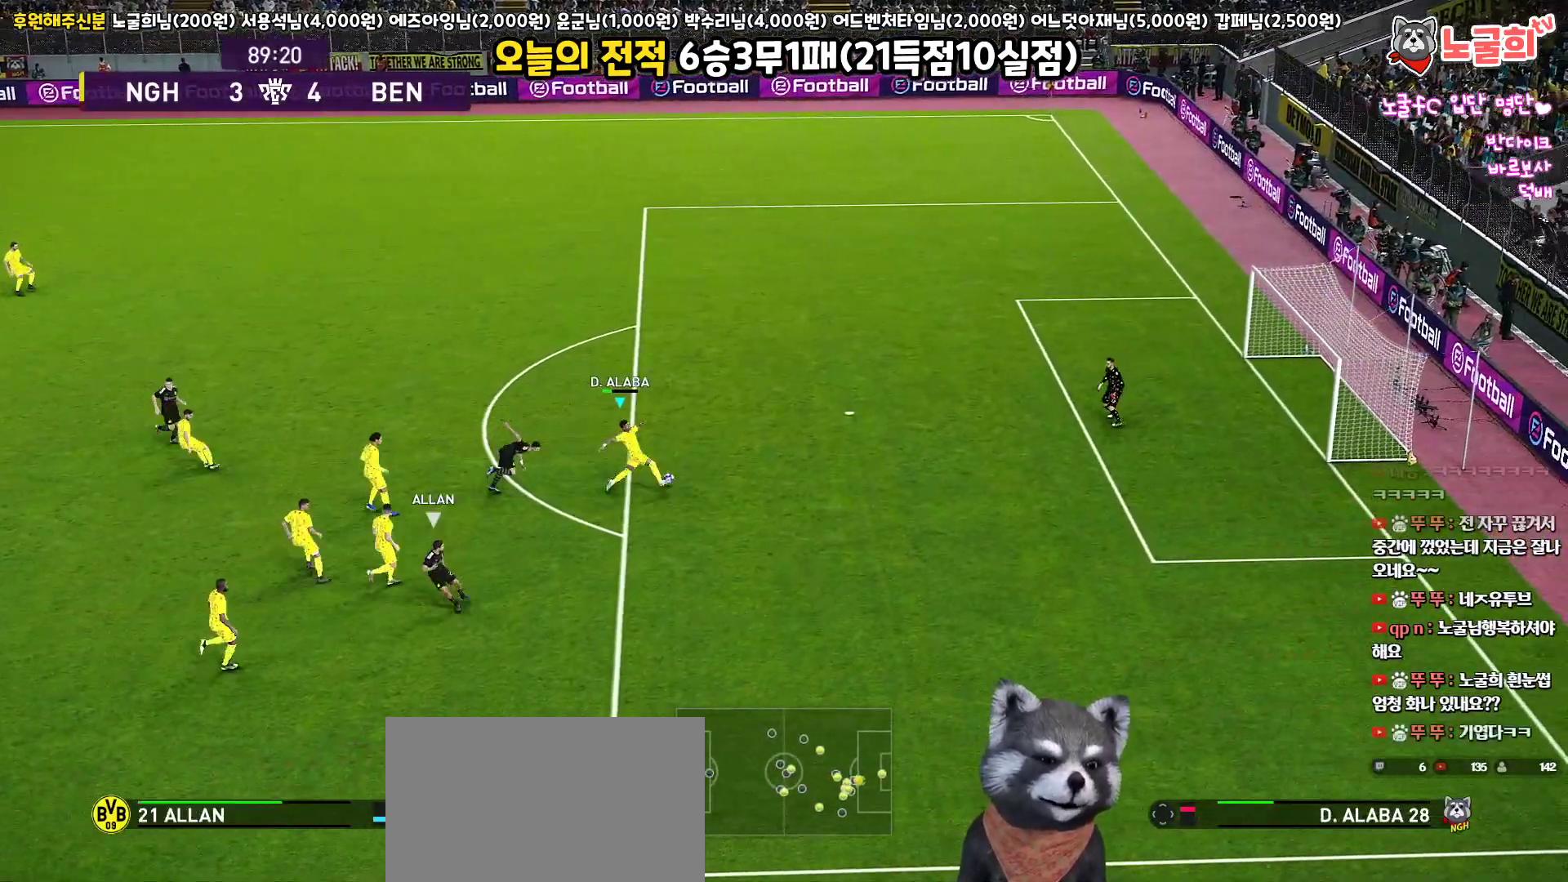
{"buttons": ["L3"], "left_stick": "up", "right_stick": "center", "events": [[50, "R1", "up"], [233, "left_stick", "up"]]}
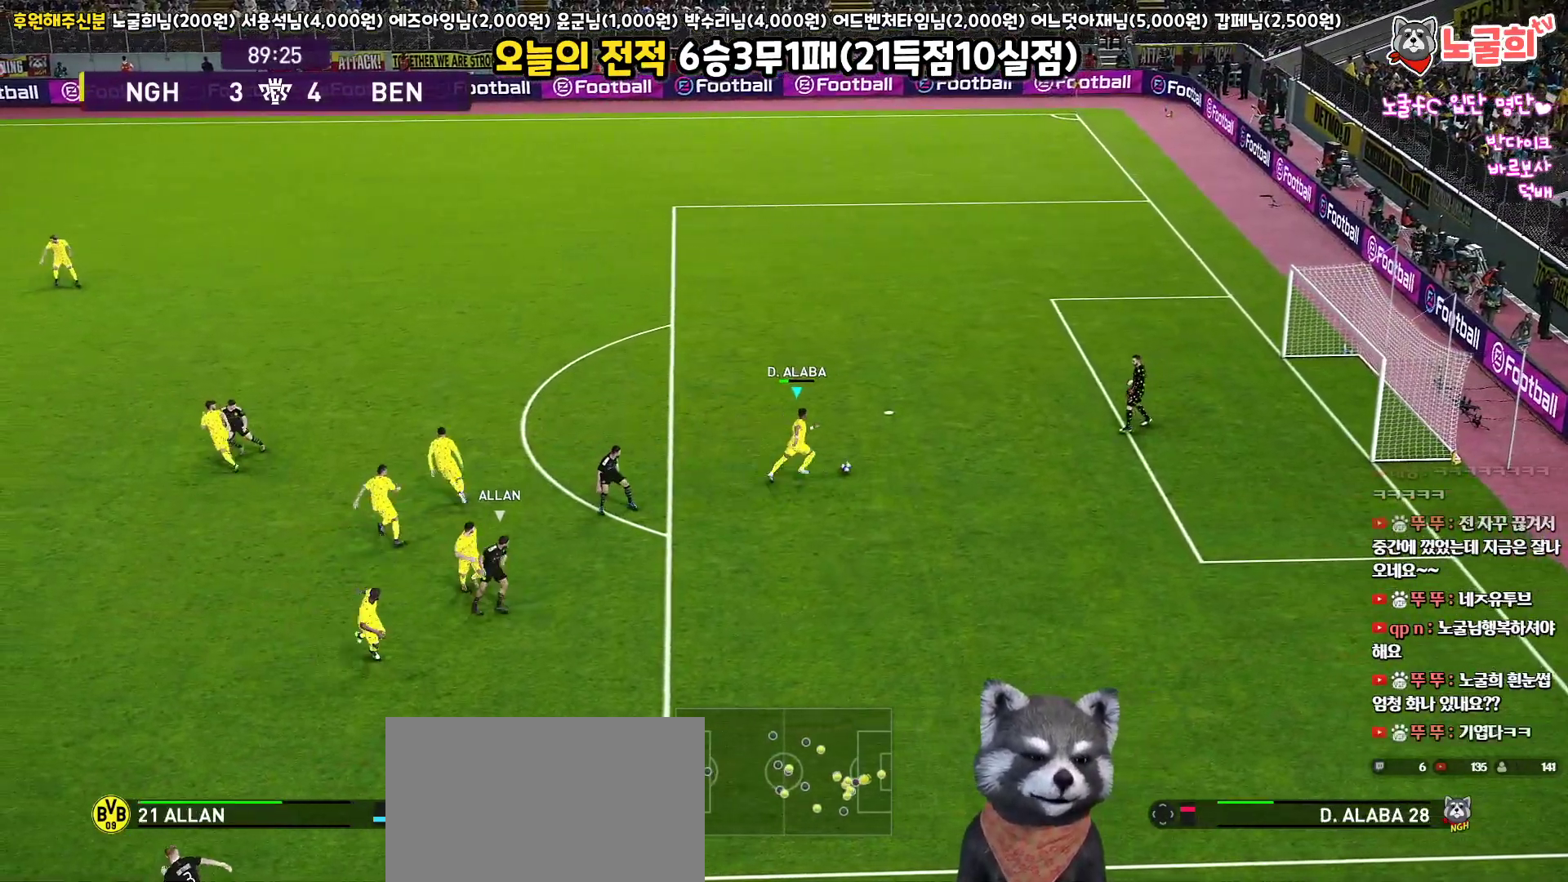
{"buttons": ["L3"], "left_stick": "up-left", "right_stick": "center", "events": [[433, "left_stick", "up-left"]]}
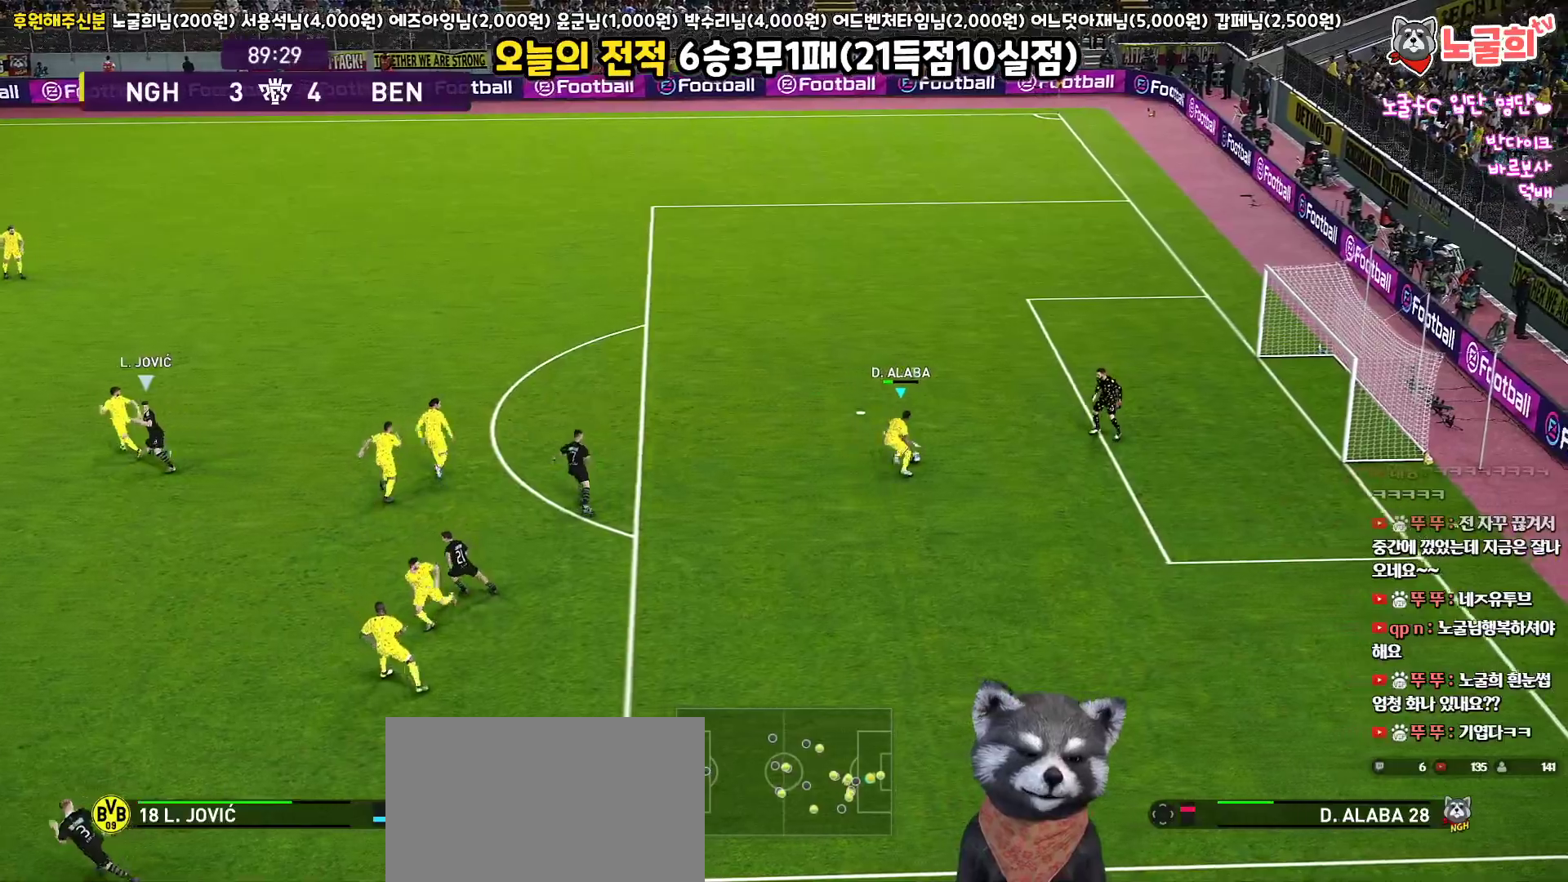
{"buttons": ["L3"], "left_stick": "up-left", "right_stick": "center", "events": [[50, "CROSS", "down"], [267, "CROSS", "up"]]}
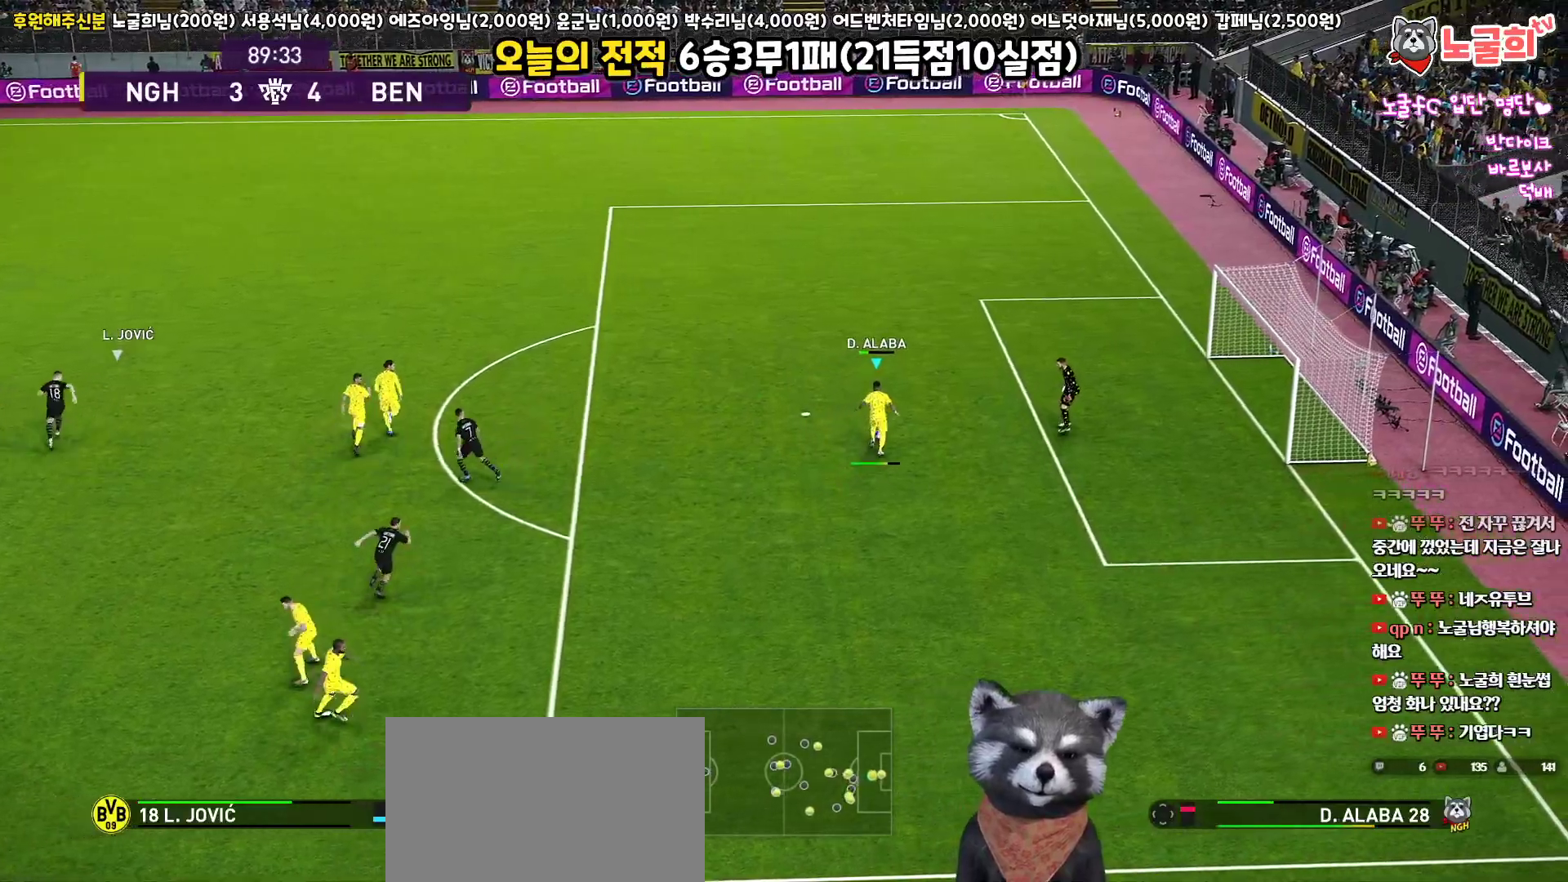
{"buttons": [], "left_stick": "up-left", "right_stick": "center", "events": [[233, "L3", "up"]]}
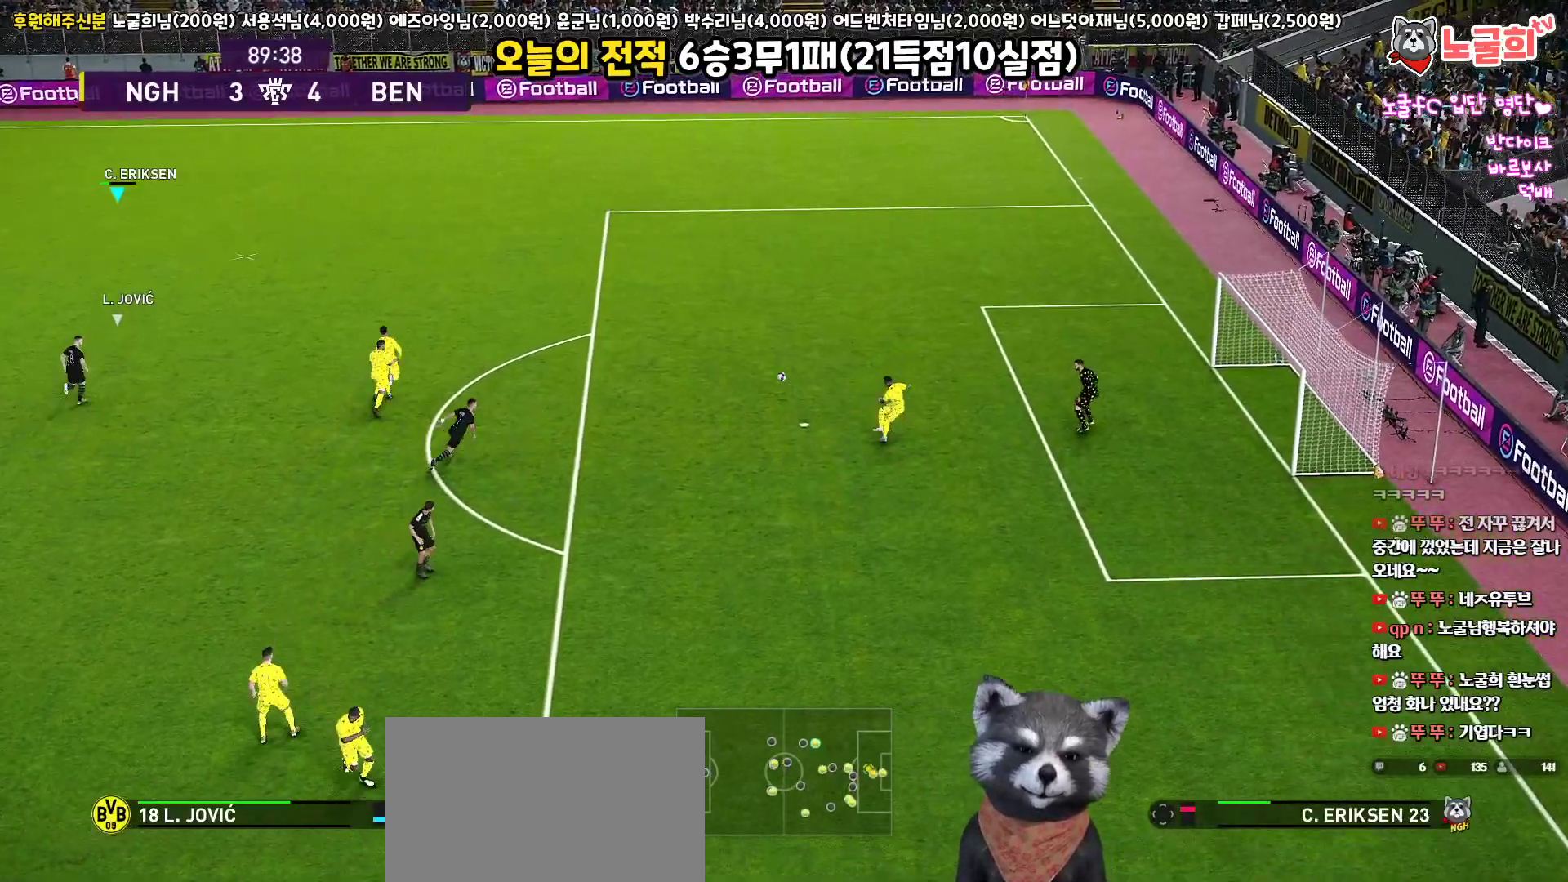
{"buttons": [], "left_stick": "center", "right_stick": "center", "events": [[283, "left_stick", "center"]]}
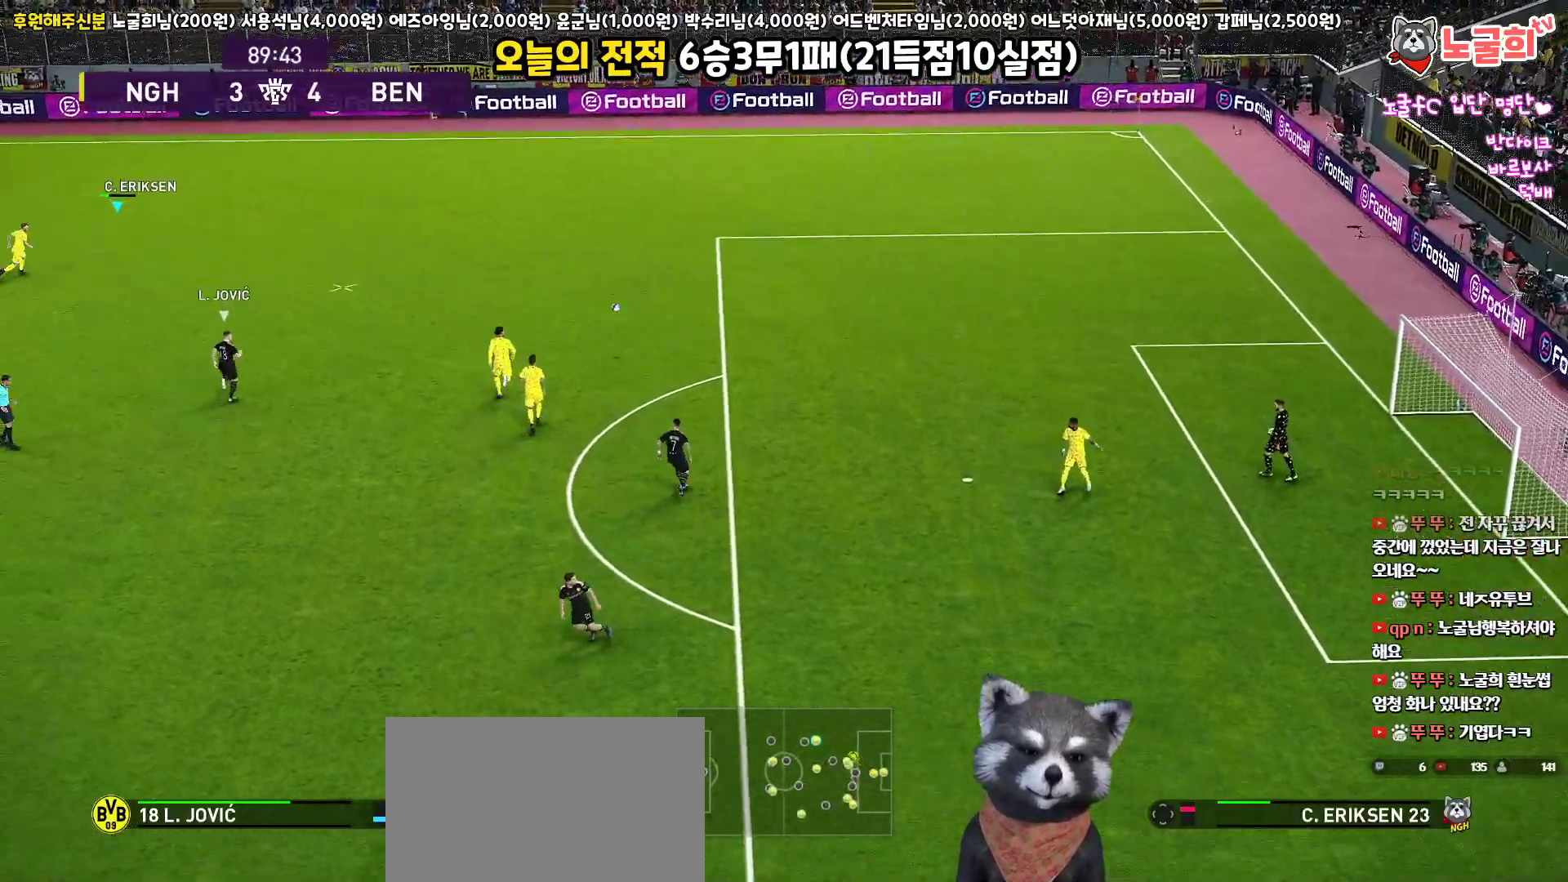
{"buttons": [], "left_stick": "down-right", "right_stick": "center", "events": [[217, "left_stick", "right"], [467, "left_stick", "down-right"]]}
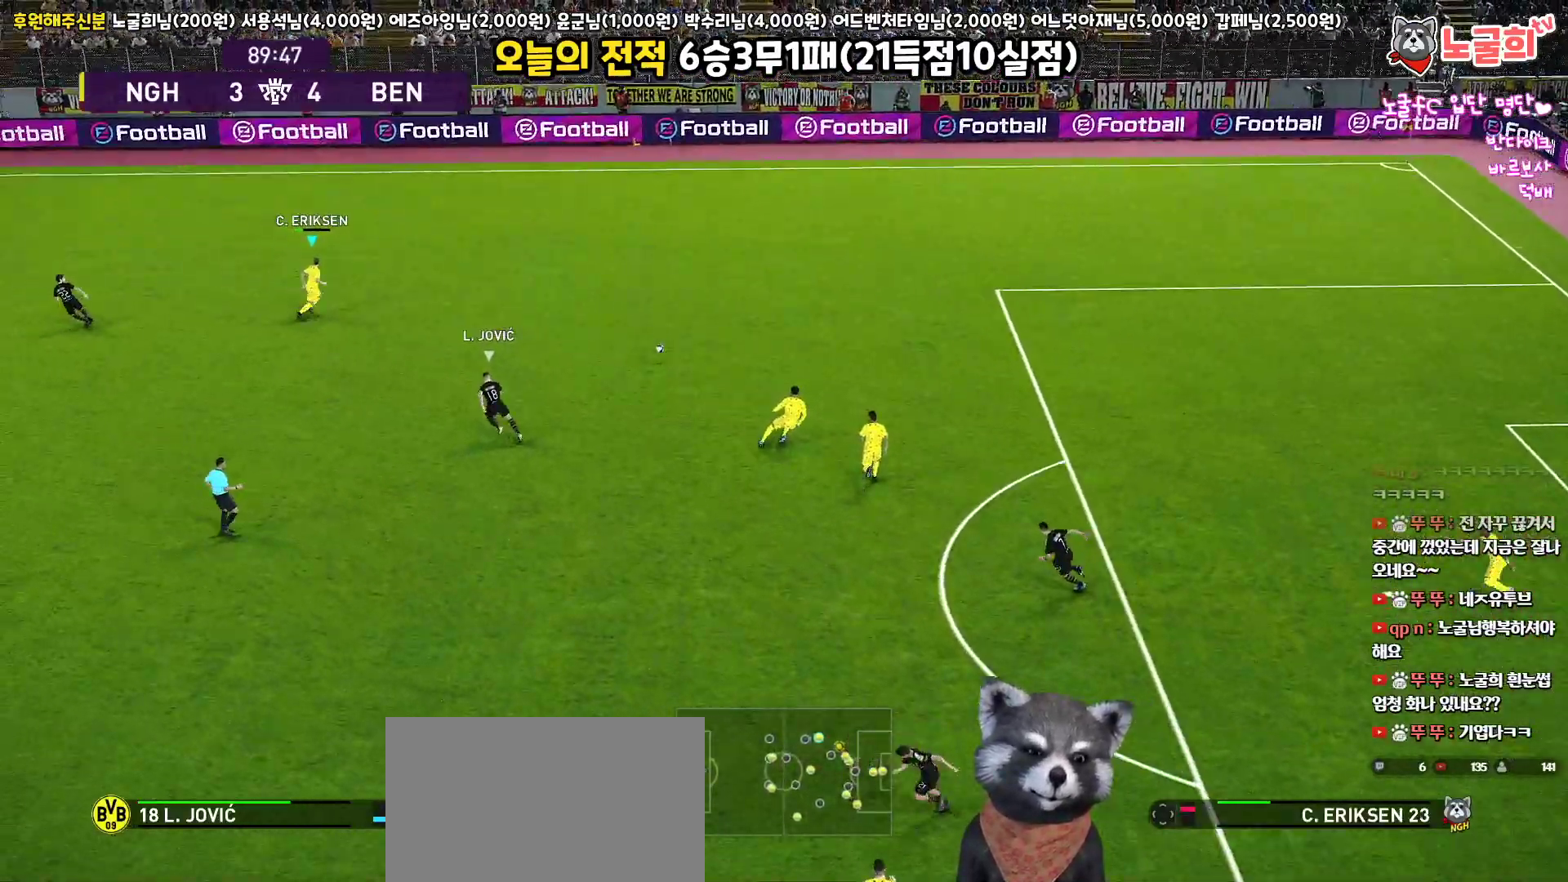
{"buttons": ["L3"], "left_stick": "left", "right_stick": "center", "events": [[233, "left_stick", "down-left"], [283, "left_stick", "left"], [400, "L3", "down"]]}
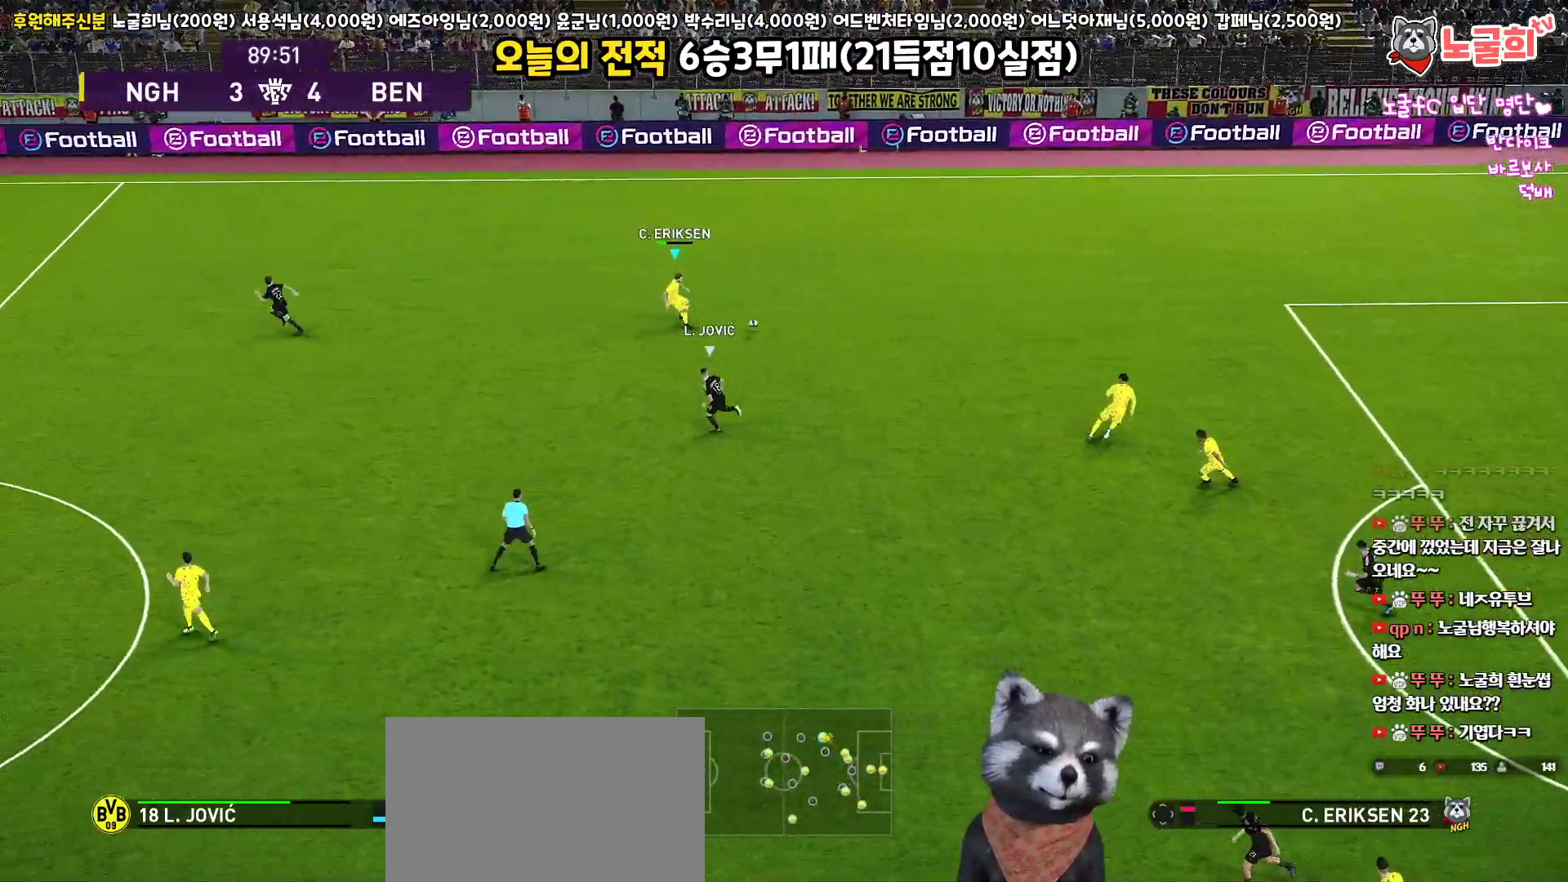
{"buttons": ["L3"], "left_stick": "left", "right_stick": "center", "events": []}
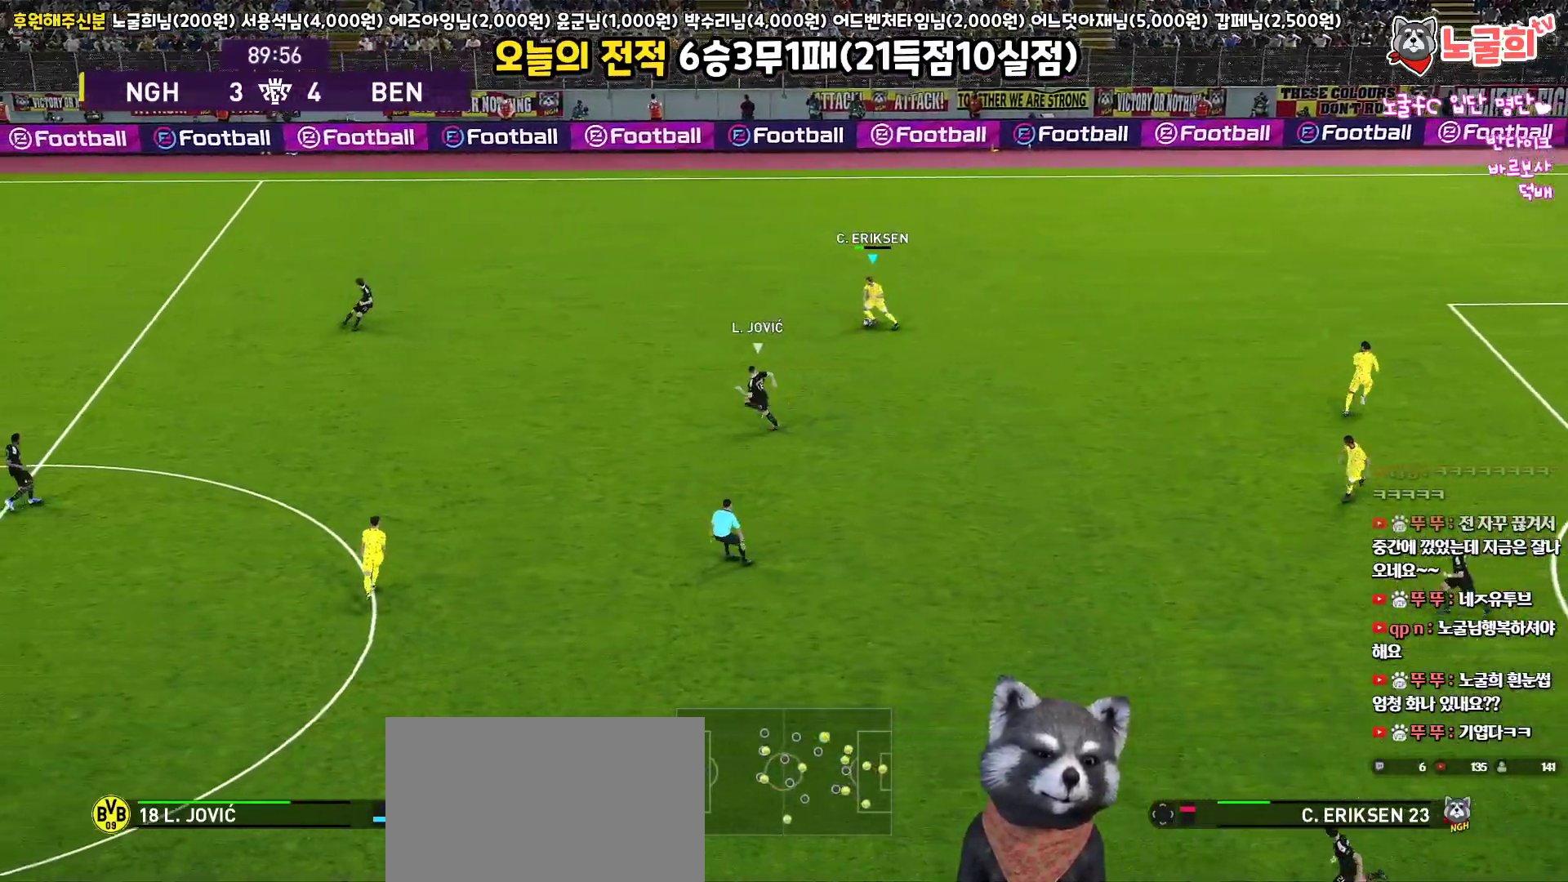
{"buttons": ["L3"], "left_stick": "left", "right_stick": "center", "events": [[33, "CROSS", "down"], [250, "CROSS", "up"]]}
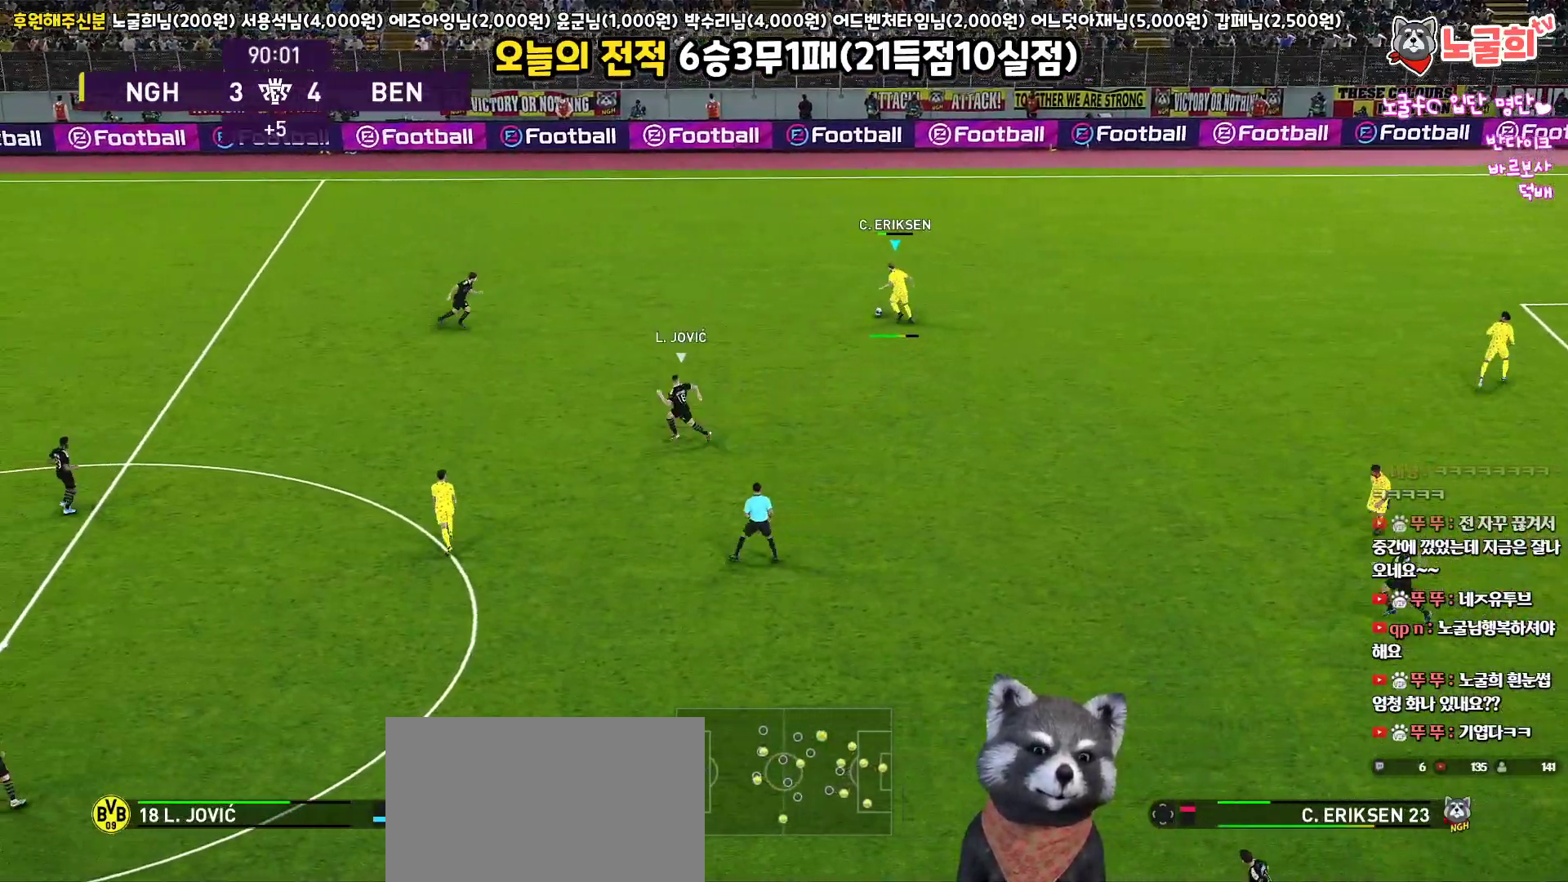
{"buttons": ["R2"], "left_stick": "left", "right_stick": "center", "events": [[433, "R2", "down"], [483, "L3", "up"]]}
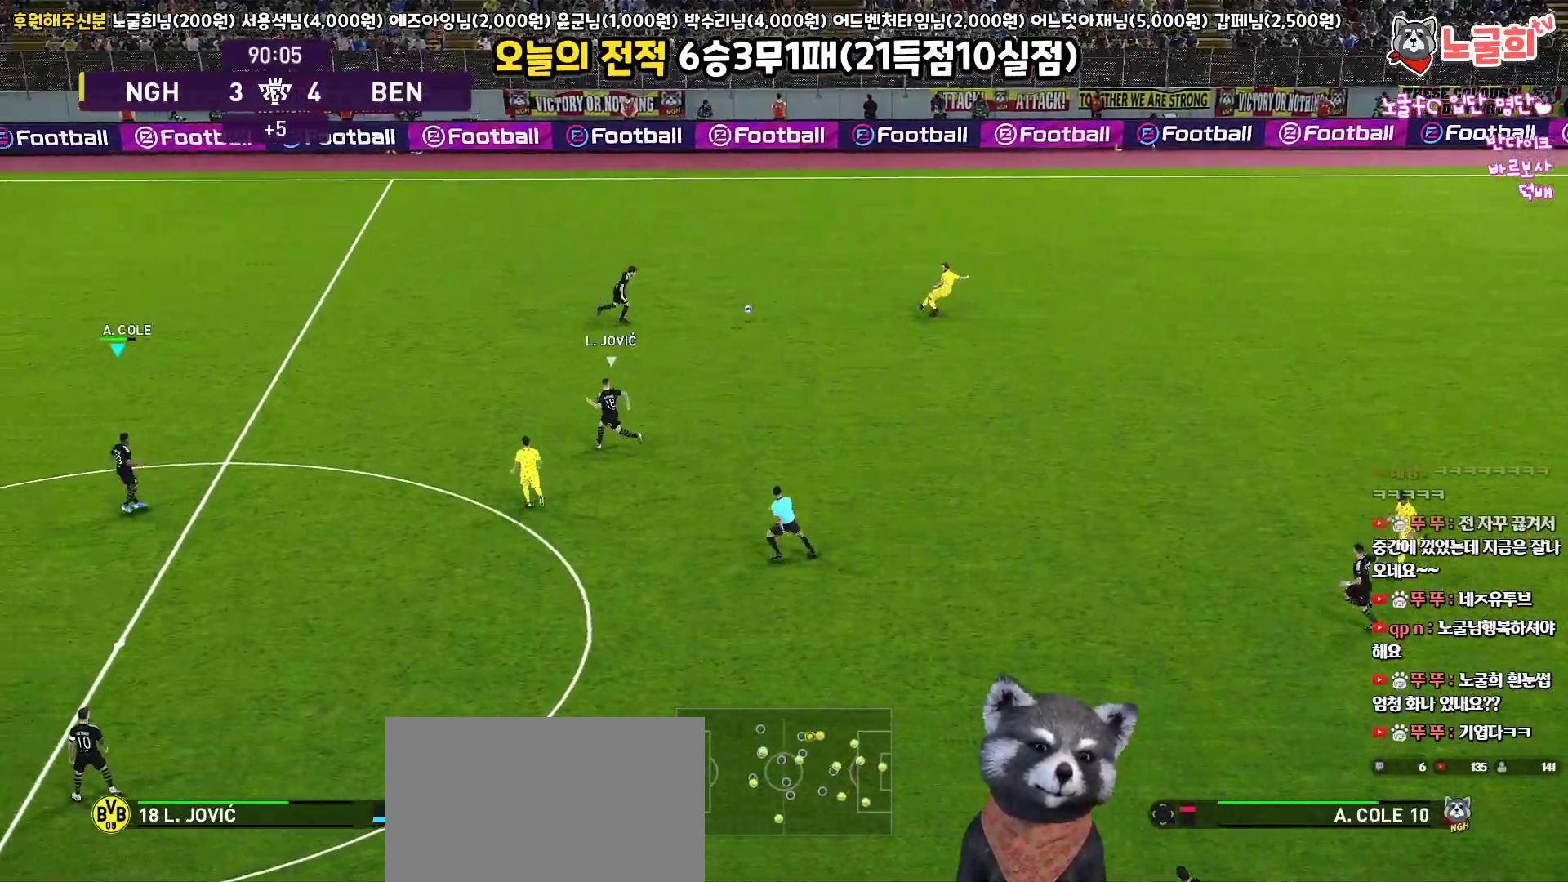
{"buttons": [], "left_stick": "right", "right_stick": "center", "events": [[83, "left_stick", "center"], [167, "R2", "up"], [183, "left_stick", "right"], [233, "left_stick", "center"], [333, "left_stick", "right"]]}
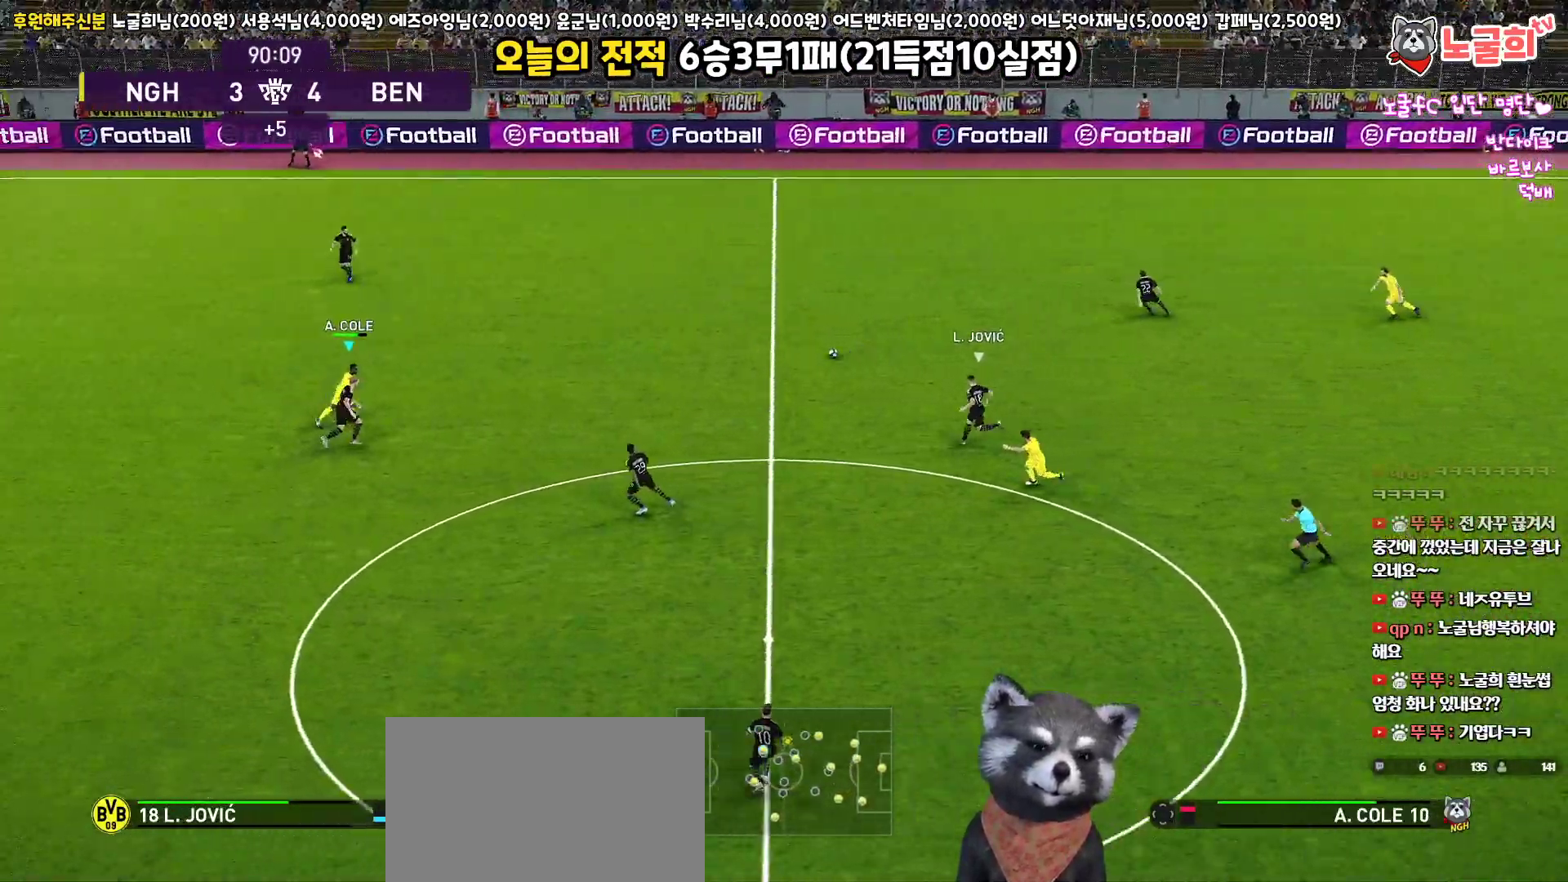
{"buttons": ["L3"], "left_stick": "up", "right_stick": "center", "events": [[67, "L3", "down"], [117, "left_stick", "up-right"], [383, "left_stick", "up"]]}
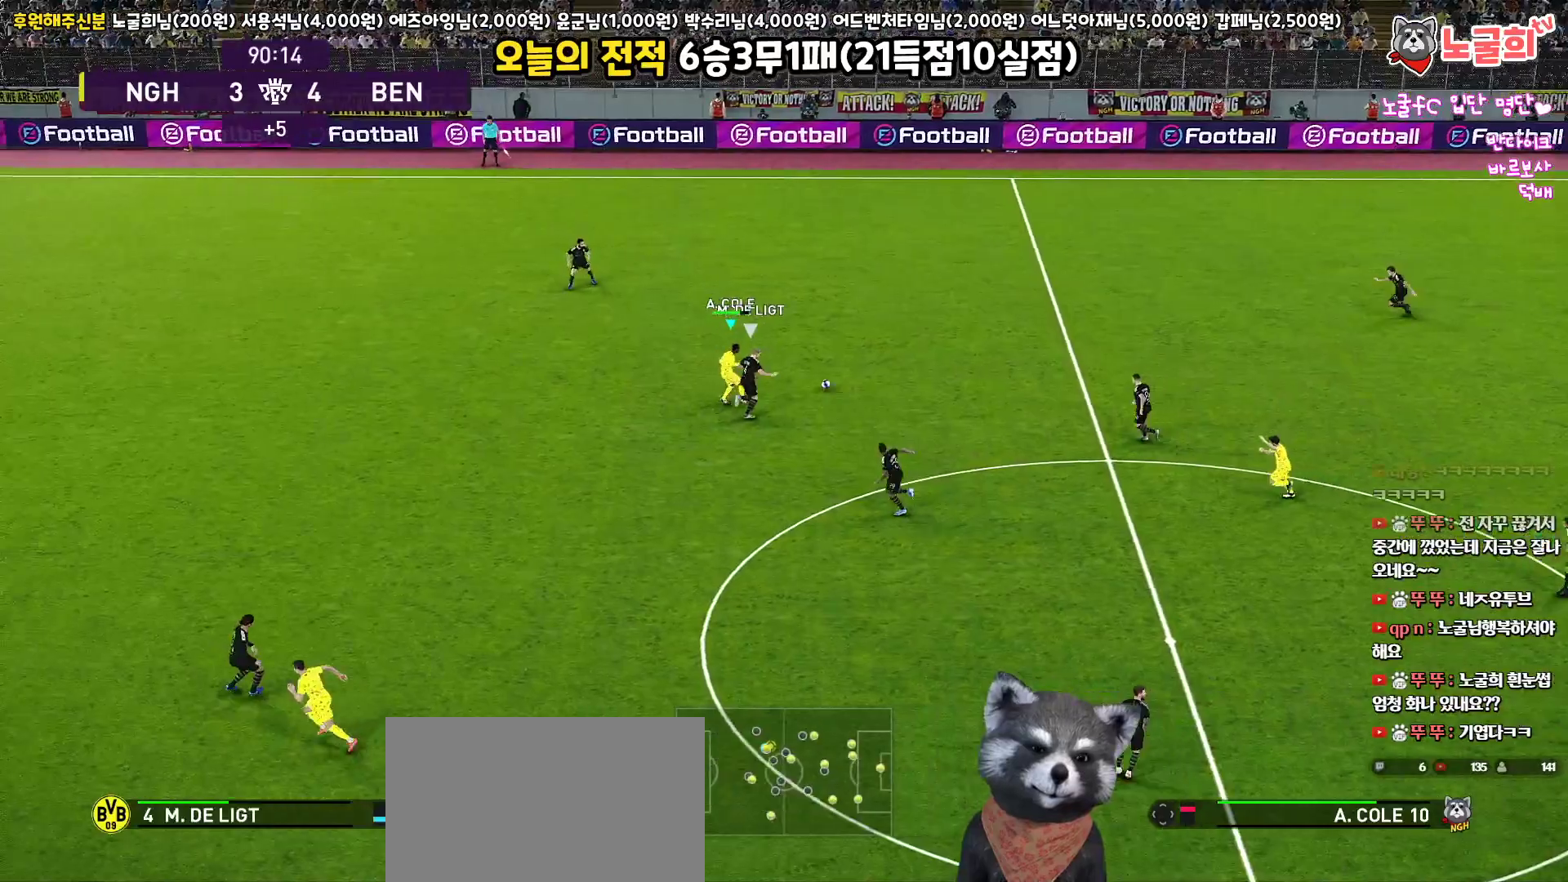
{"buttons": ["L3"], "left_stick": "up-left", "right_stick": "center", "events": [[150, "left_stick", "up-left"]]}
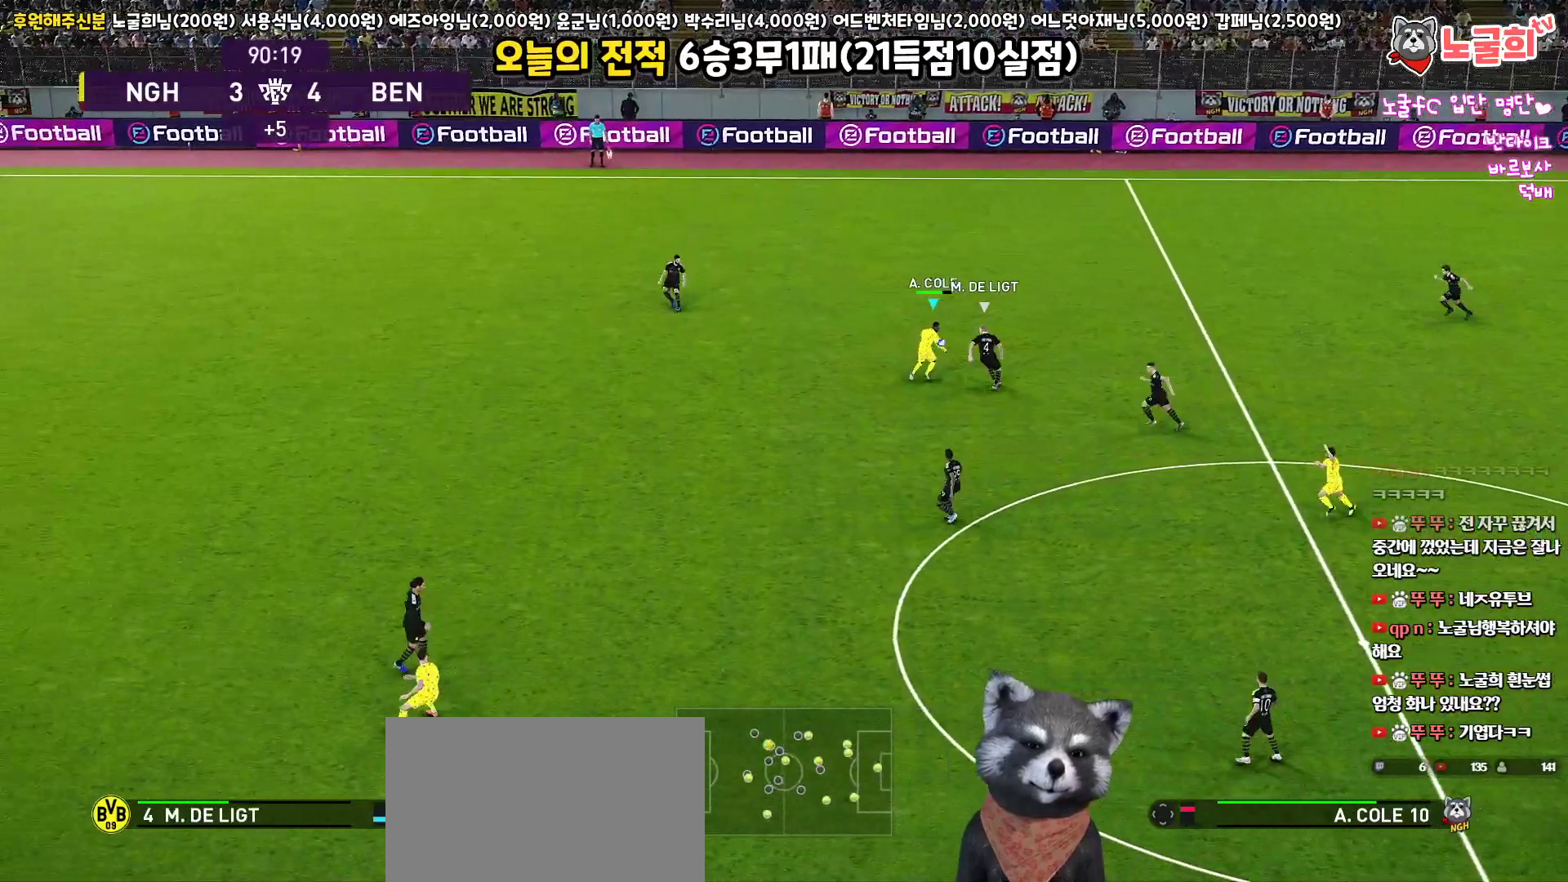
{"buttons": ["L3"], "left_stick": "up-left", "right_stick": "center", "events": []}
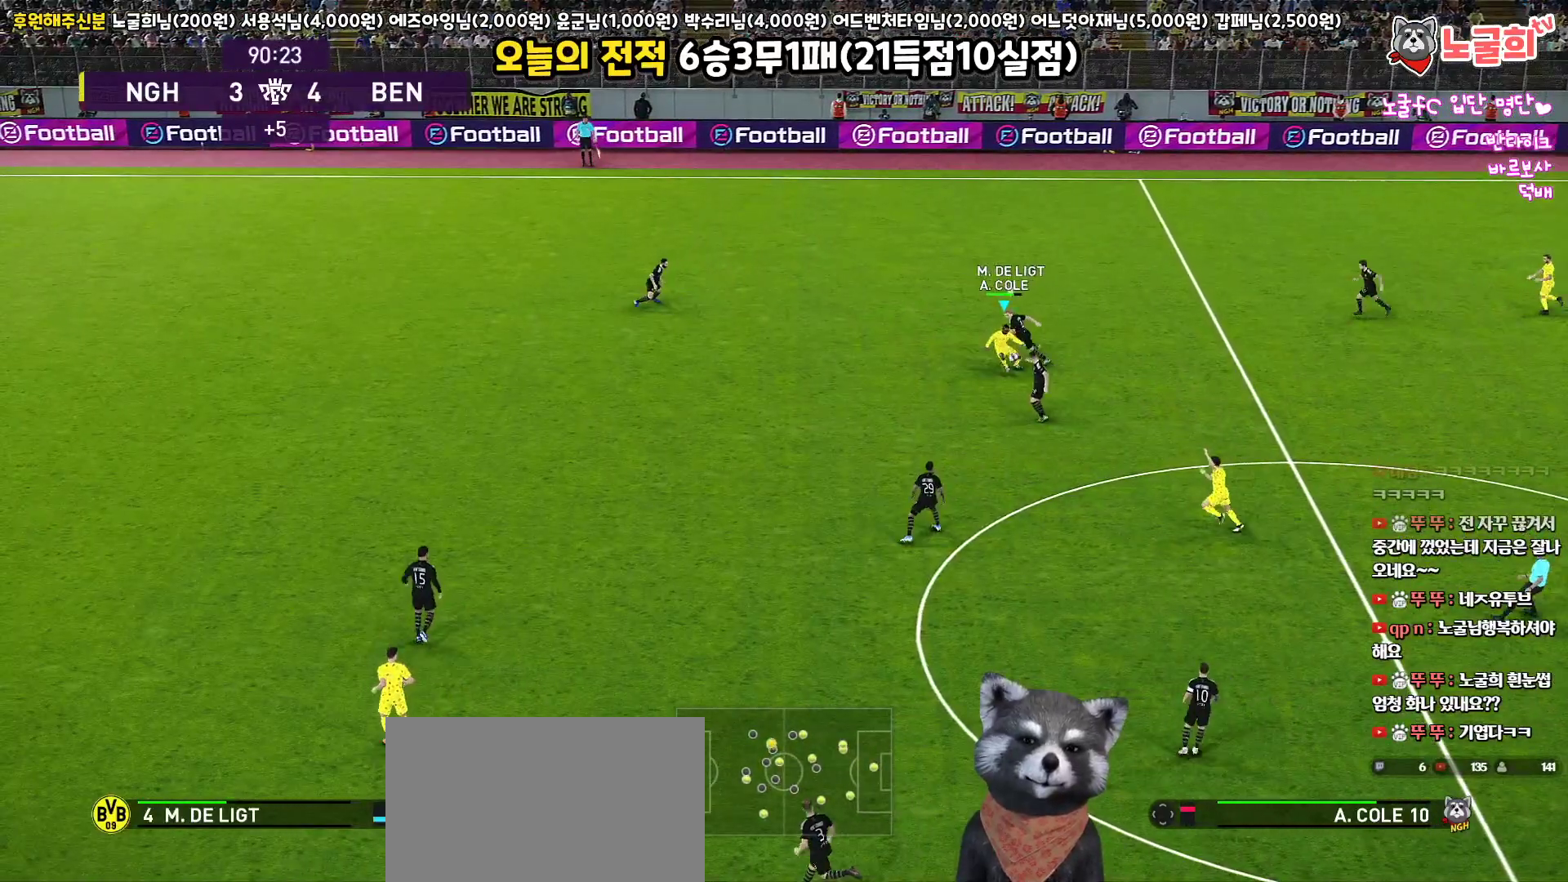
{"buttons": ["R2", "L3"], "left_stick": "down-left", "right_stick": "center", "events": [[217, "L3", "up"], [267, "L3", "down"], [267, "left_stick", "down-left"], [317, "CROSS", "down"], [400, "CROSS", "up"], [483, "R2", "down"]]}
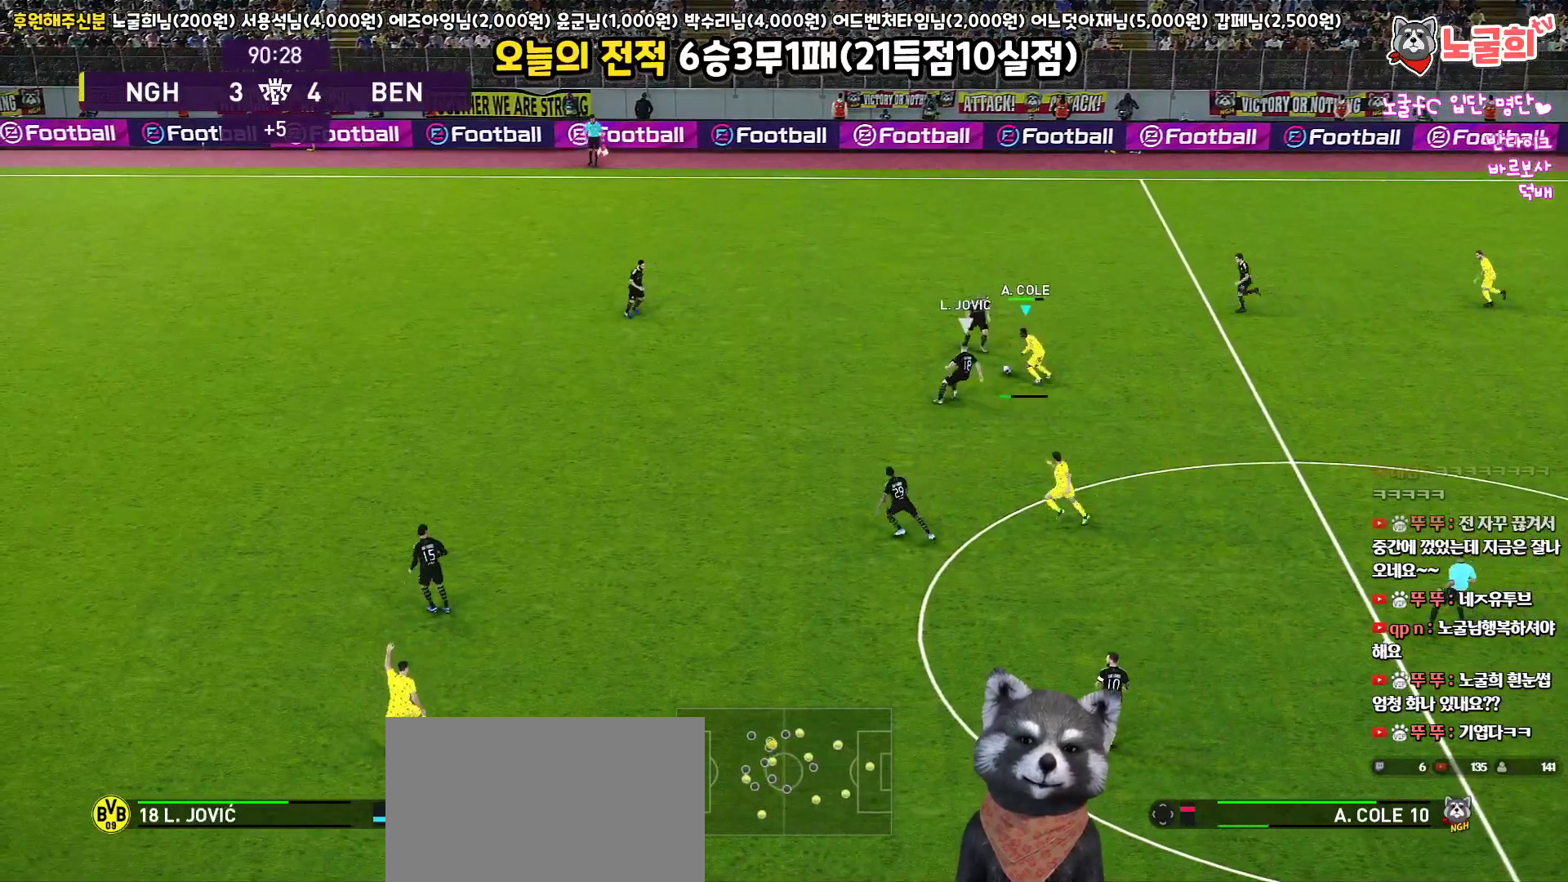
{"buttons": ["L3"], "left_stick": "down", "right_stick": "center", "events": [[83, "left_stick", "down"], [117, "R2", "up"]]}
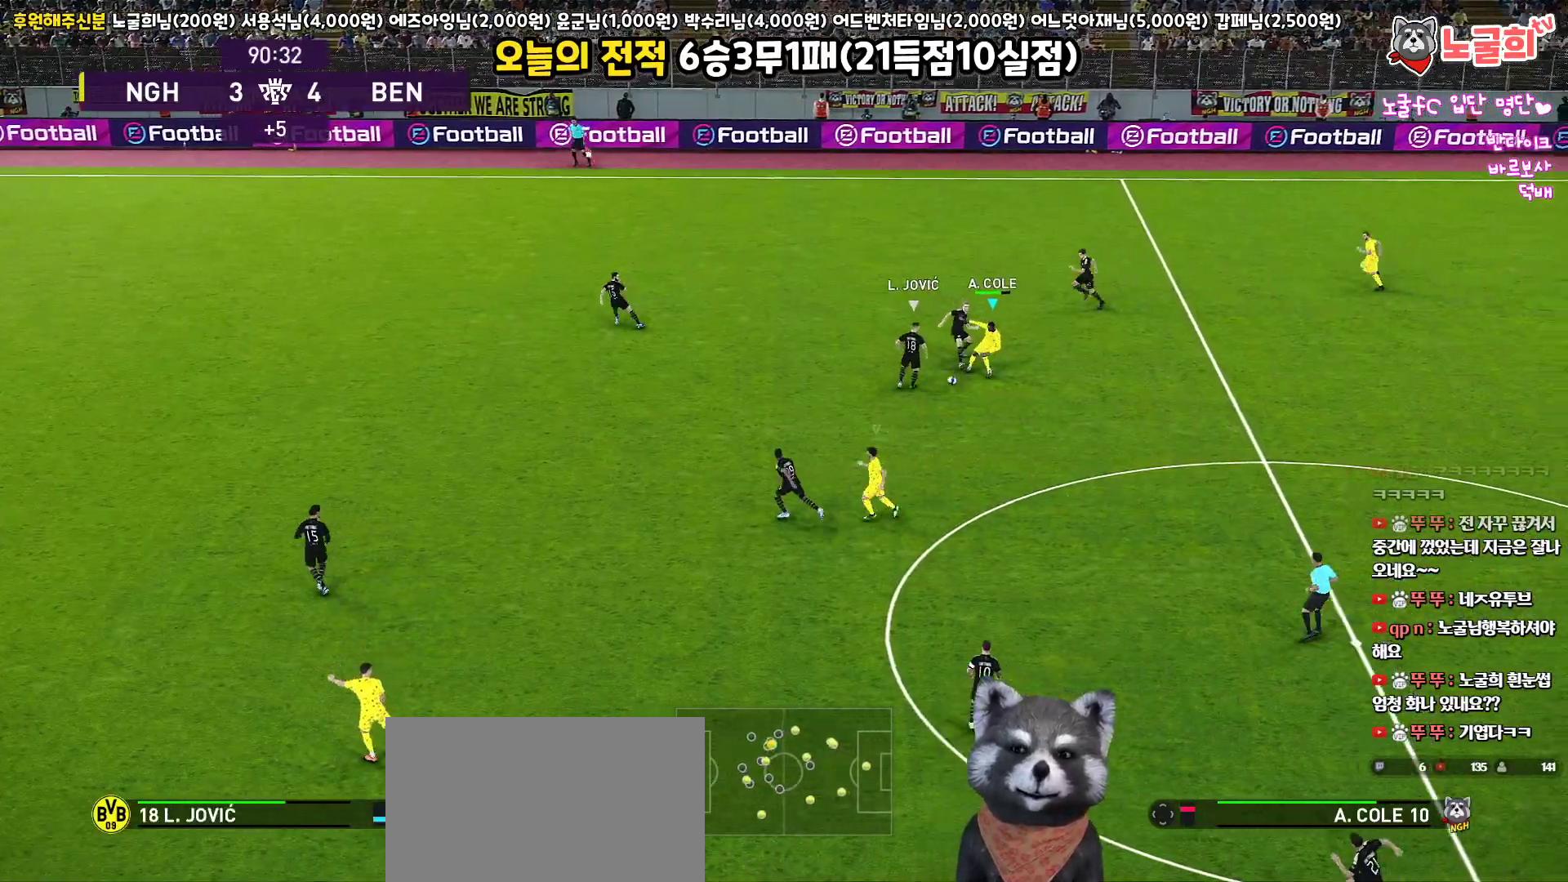
{"buttons": ["L3"], "left_stick": "right", "right_stick": "center", "events": [[33, "left_stick", "down-right"], [133, "left_stick", "right"]]}